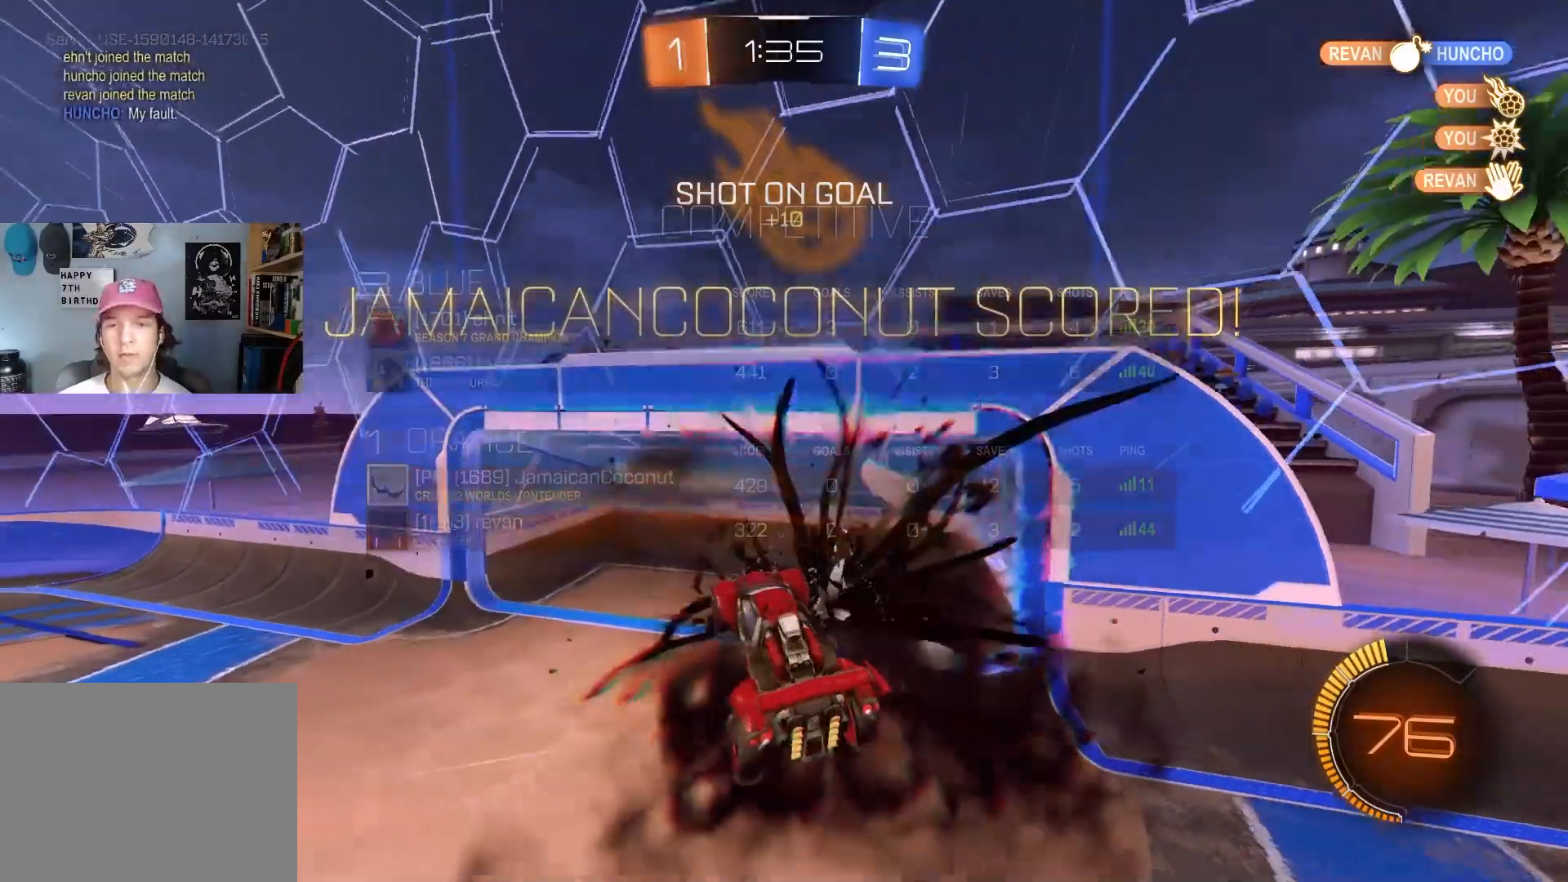
Gameplay with a controller (PlayStation layout); each line is a JSON object with the inputs held at the frame after it. "events" lists button and stick changes between this image and that frame as [ms after this image, input, new state], when the widget could be followed in between.
{"buttons": ["CIRCLE", "L1"], "left_stick": "down", "right_stick": "center", "events": [[150, "R2", "down"], [200, "TRIANGLE", "down"], [350, "L1", "down"], [350, "TRIANGLE", "up"], [417, "R2", "up"], [467, "CIRCLE", "down"]]}
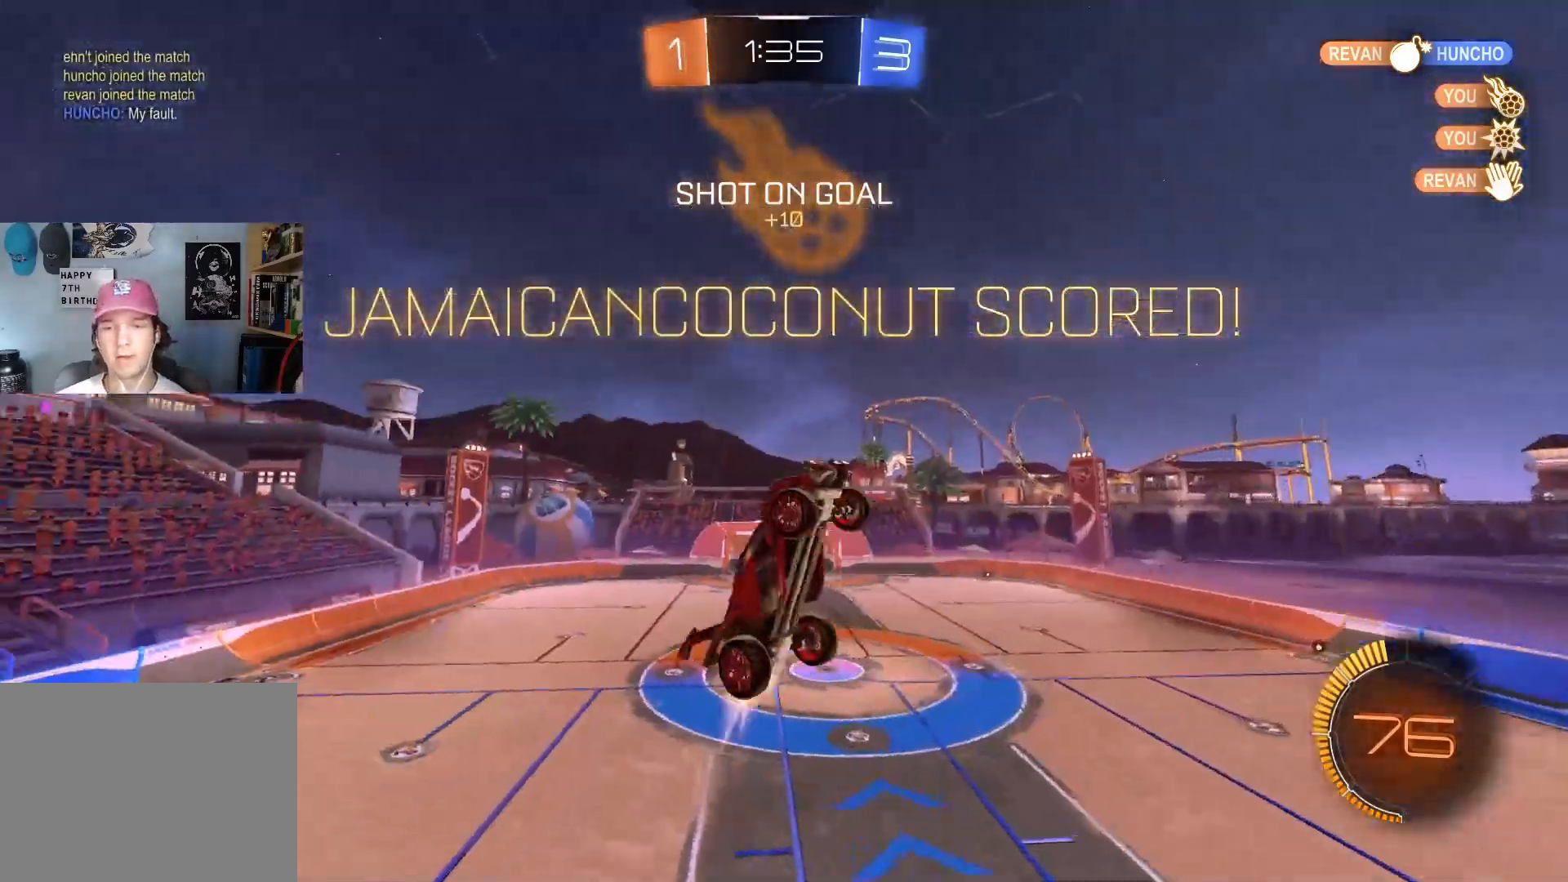
{"buttons": ["CIRCLE"], "left_stick": "down-right", "right_stick": "center", "events": [[50, "L1", "up"], [100, "left_stick", "up"], [267, "left_stick", "center"], [483, "left_stick", "down-right"]]}
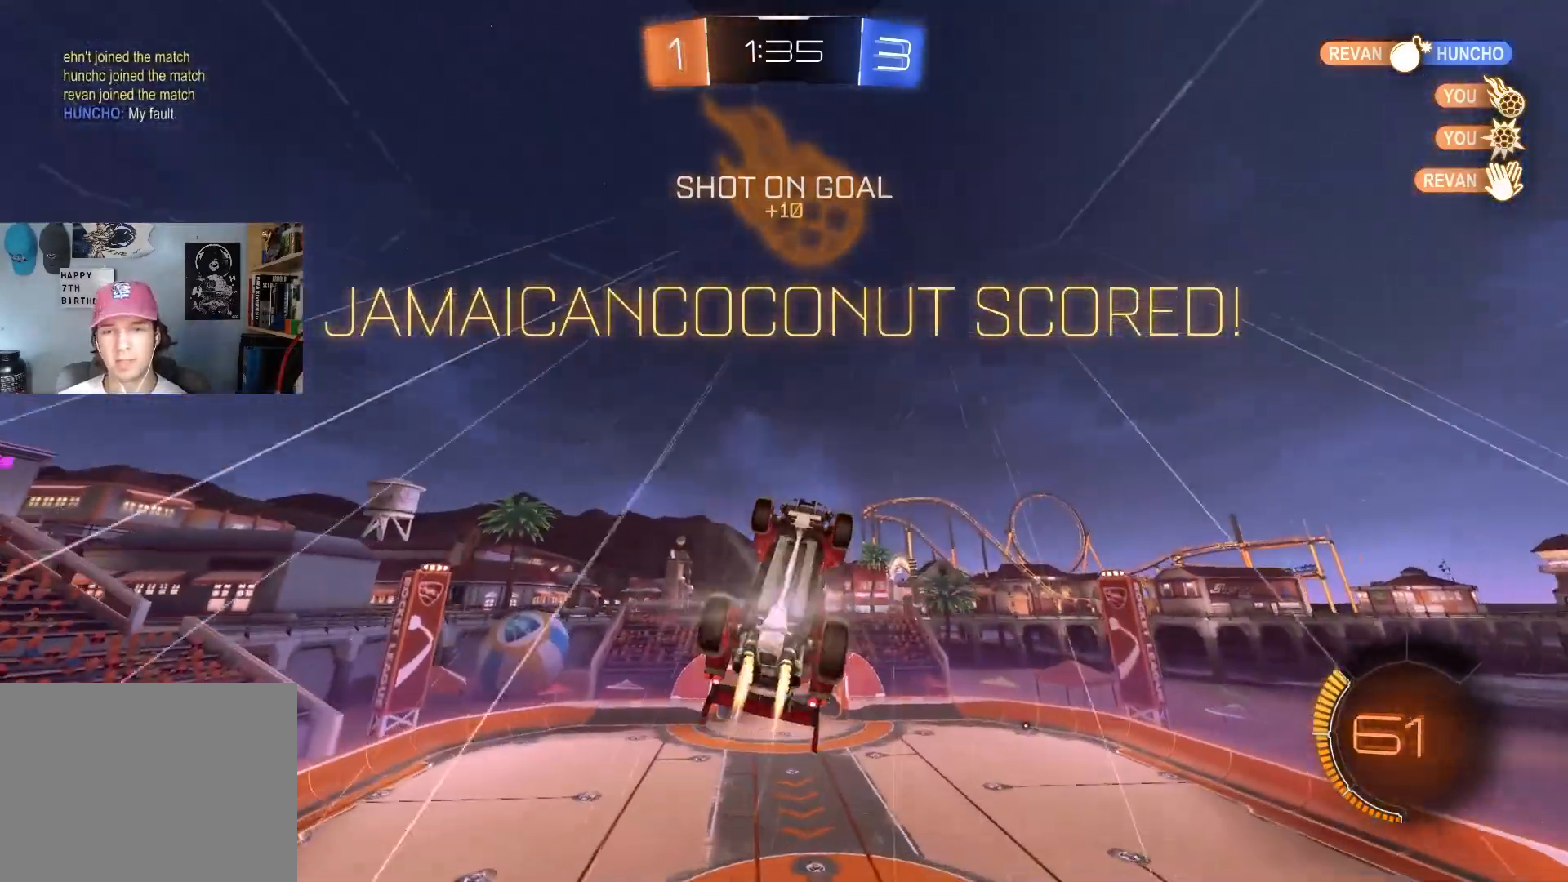
{"buttons": ["R2"], "left_stick": "down", "right_stick": "center", "events": [[67, "CIRCLE", "up"], [167, "left_stick", "center"], [267, "left_stick", "down-left"], [350, "left_stick", "center"], [500, "R2", "down"], [500, "left_stick", "down"]]}
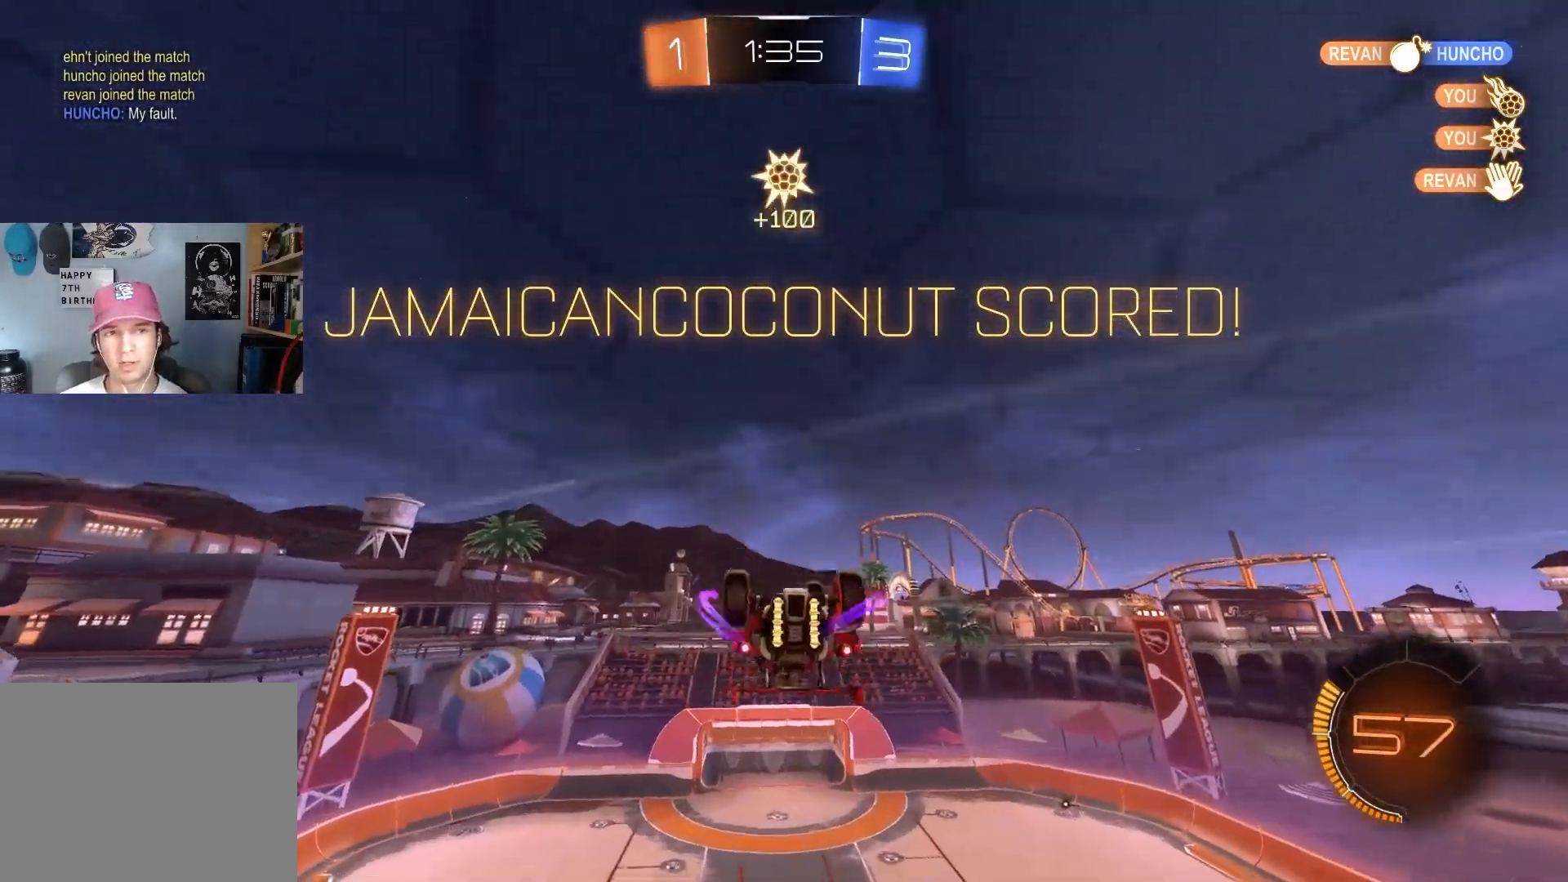
{"buttons": ["CIRCLE", "R1", "R2"], "left_stick": "center", "right_stick": "center", "events": [[33, "CIRCLE", "down"], [33, "CROSS", "down"], [183, "CIRCLE", "up"], [183, "CROSS", "up"], [200, "left_stick", "up"], [250, "CIRCLE", "down"], [250, "CROSS", "down"], [317, "left_stick", "down-right"], [367, "R1", "down"], [417, "CROSS", "up"], [500, "left_stick", "center"]]}
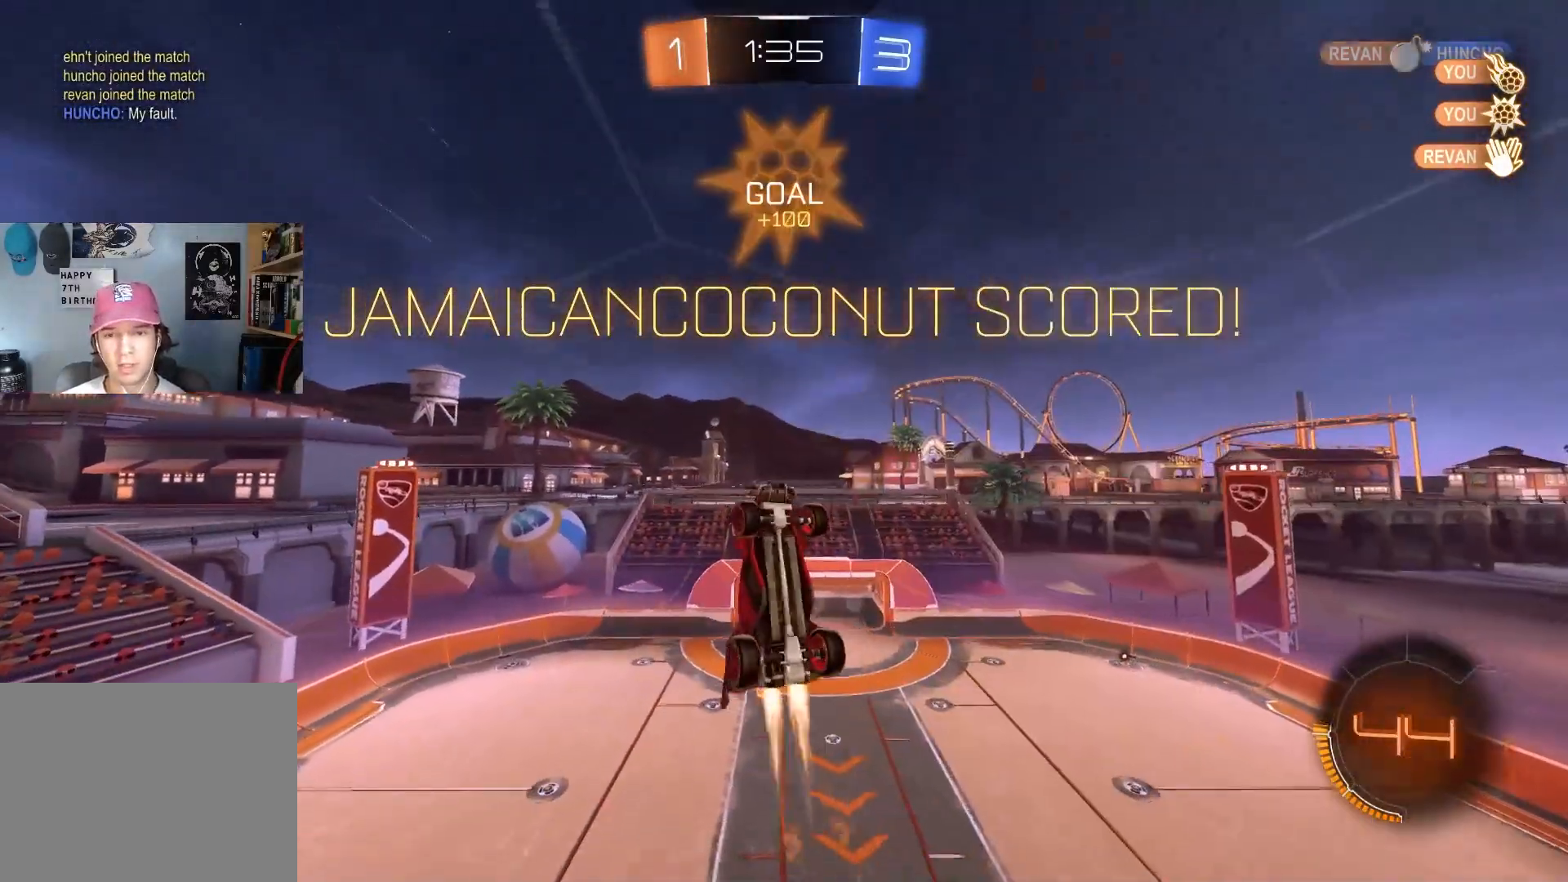
{"buttons": ["CROSS", "R1"], "left_stick": "up-left", "right_stick": "center", "events": [[50, "R2", "up"], [50, "left_stick", "down"], [267, "CIRCLE", "up"], [300, "left_stick", "down-left"], [483, "CROSS", "down"], [483, "left_stick", "up-left"]]}
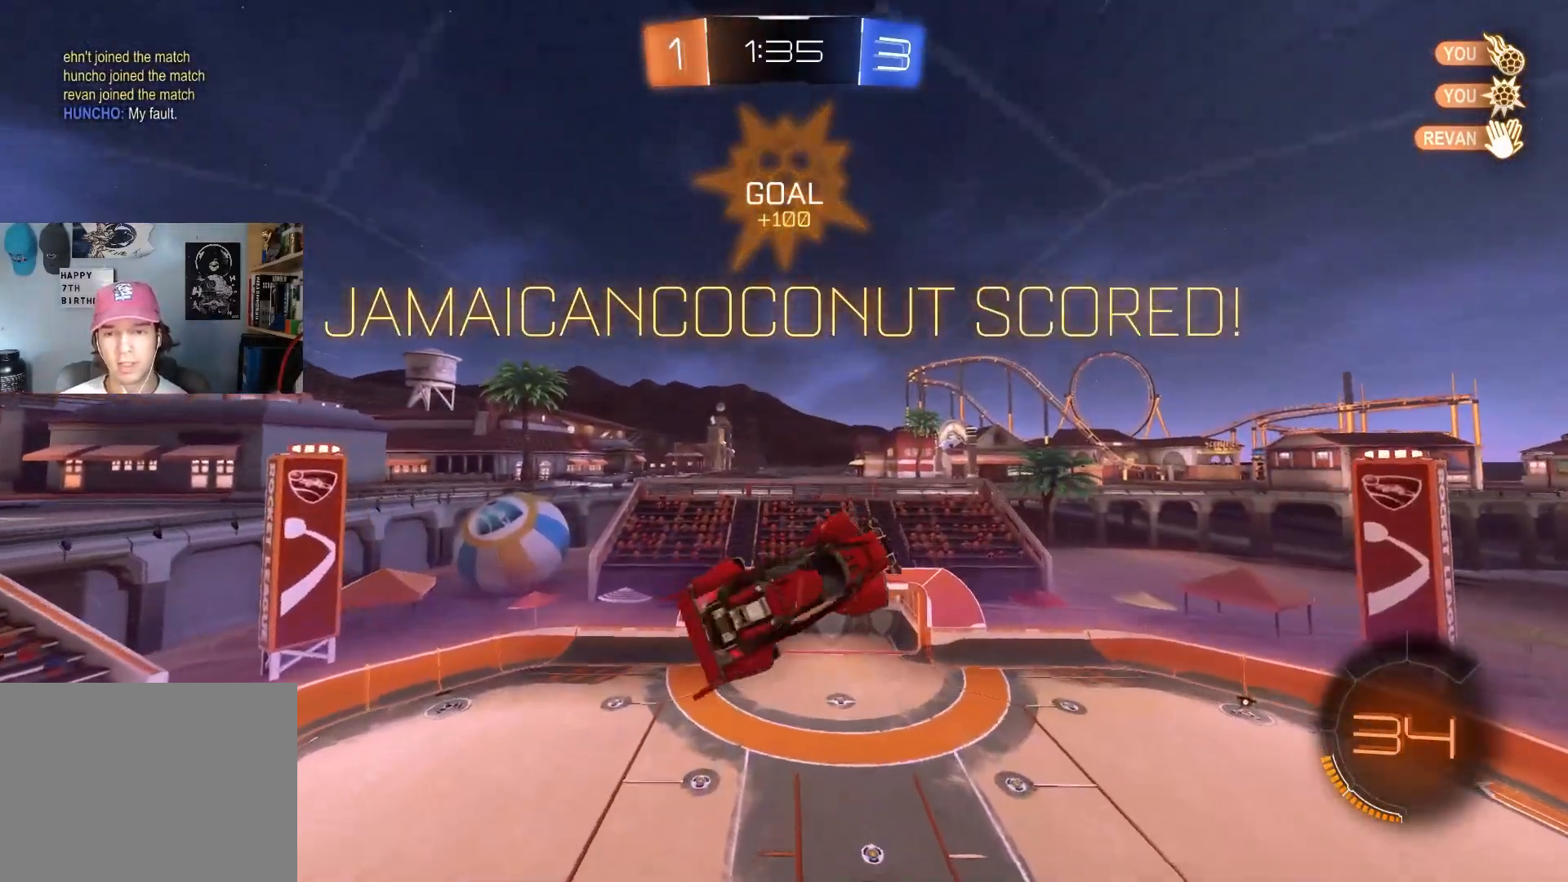
{"buttons": ["CROSS"], "left_stick": "center", "right_stick": "center", "events": [[50, "left_stick", "up"], [67, "CROSS", "up"], [150, "CROSS", "down"], [233, "CROSS", "up"], [233, "left_stick", "right"], [250, "R1", "up"], [283, "CROSS", "down"], [317, "left_stick", "center"], [367, "CROSS", "up"], [433, "CROSS", "down"]]}
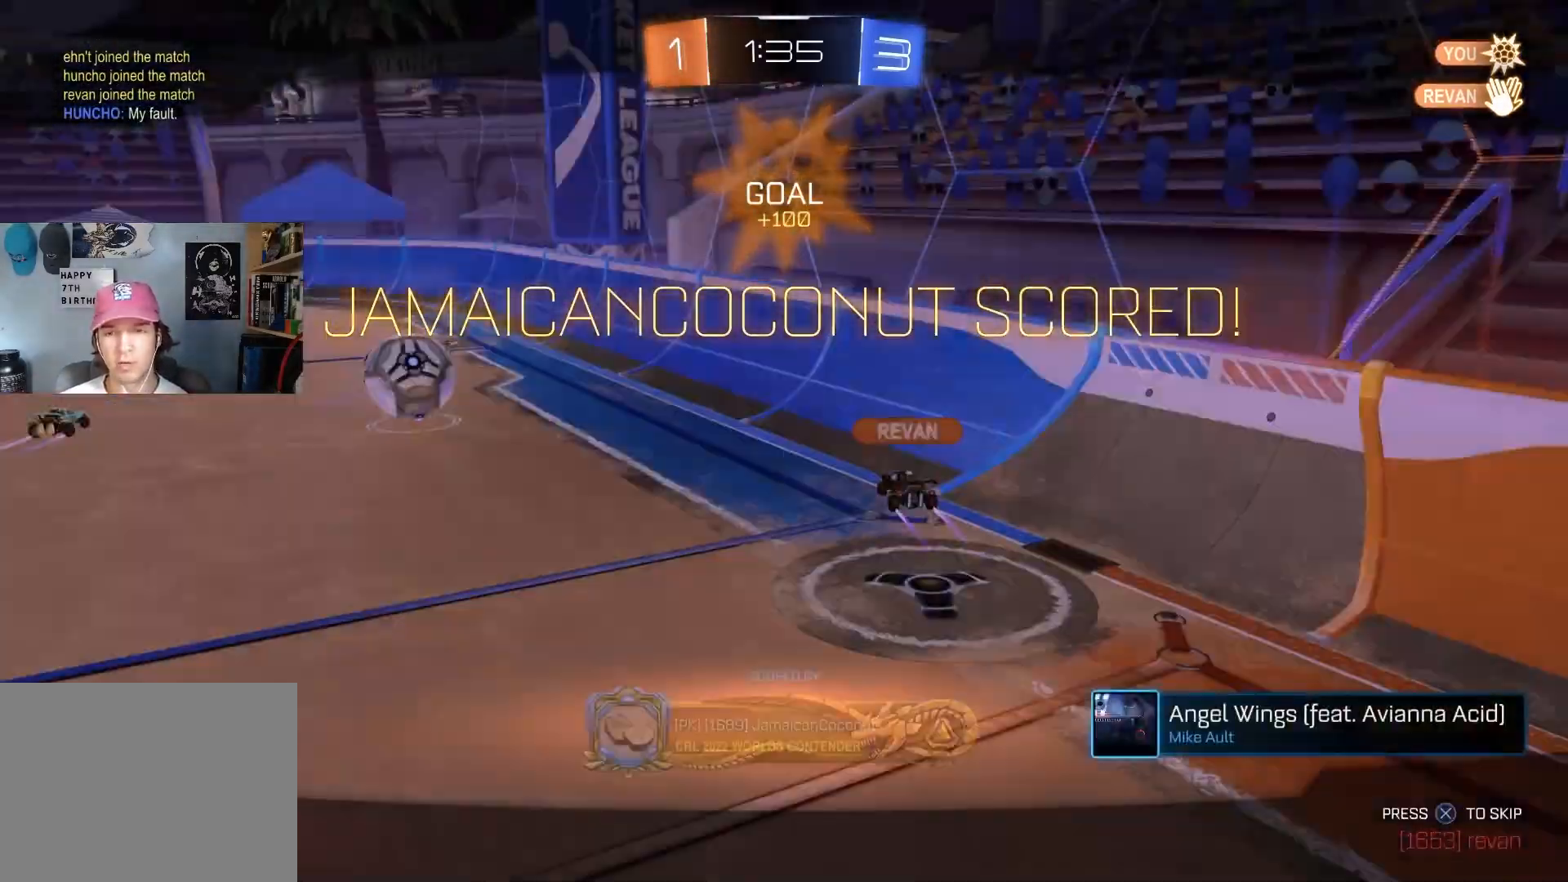
{"buttons": [], "left_stick": "center", "right_stick": "center", "events": [[17, "CROSS", "up"], [50, "CROSS", "down"], [183, "CROSS", "up"], [333, "R3", "down"], [483, "R3", "up"]]}
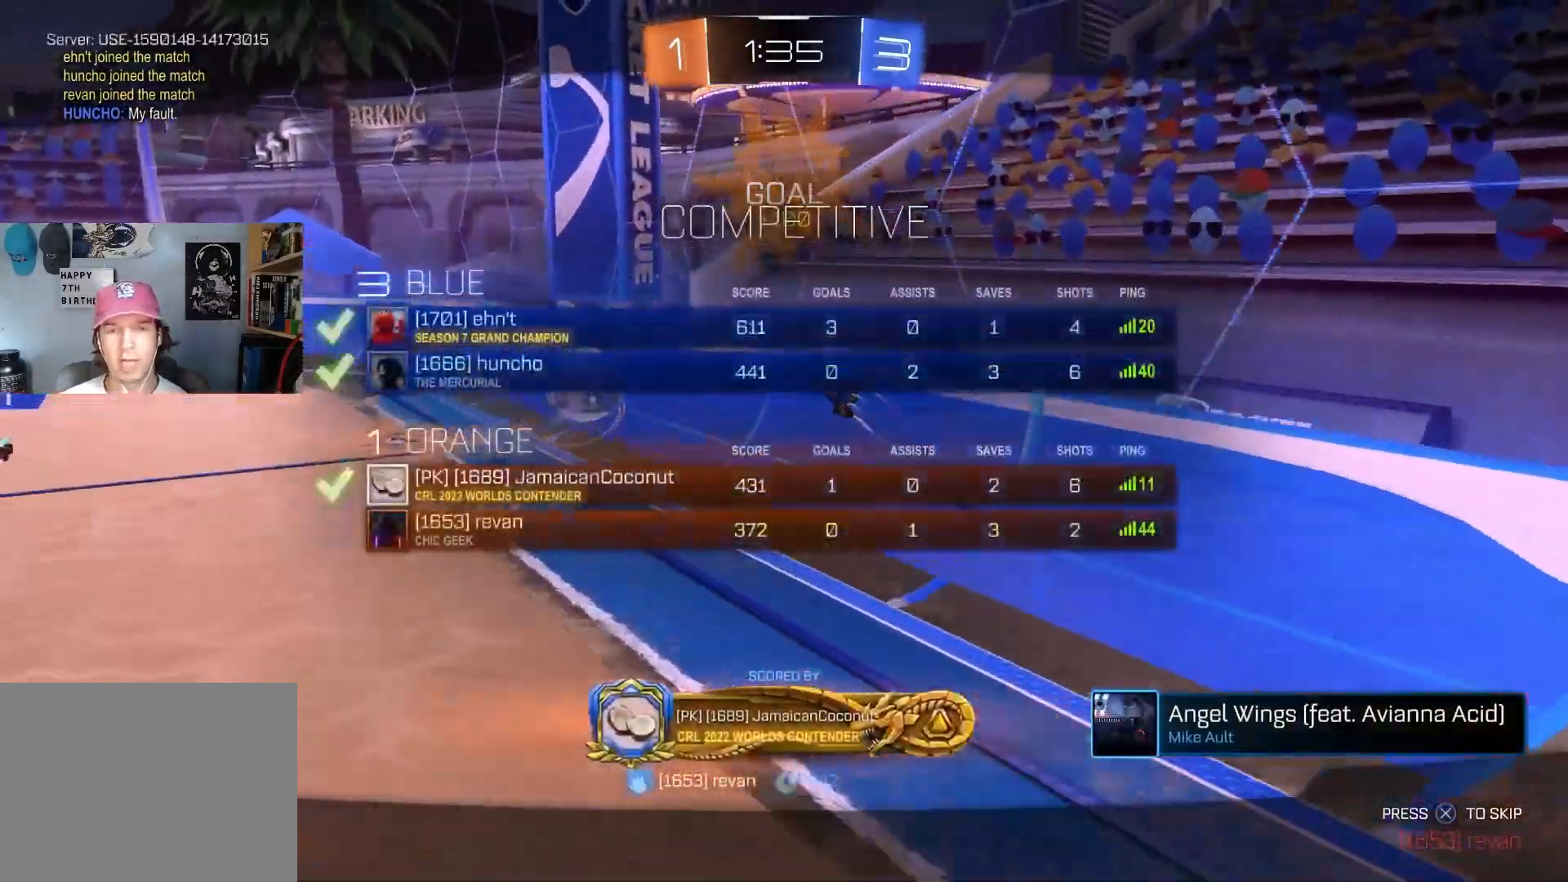
{"buttons": [], "left_stick": "center", "right_stick": "center", "events": []}
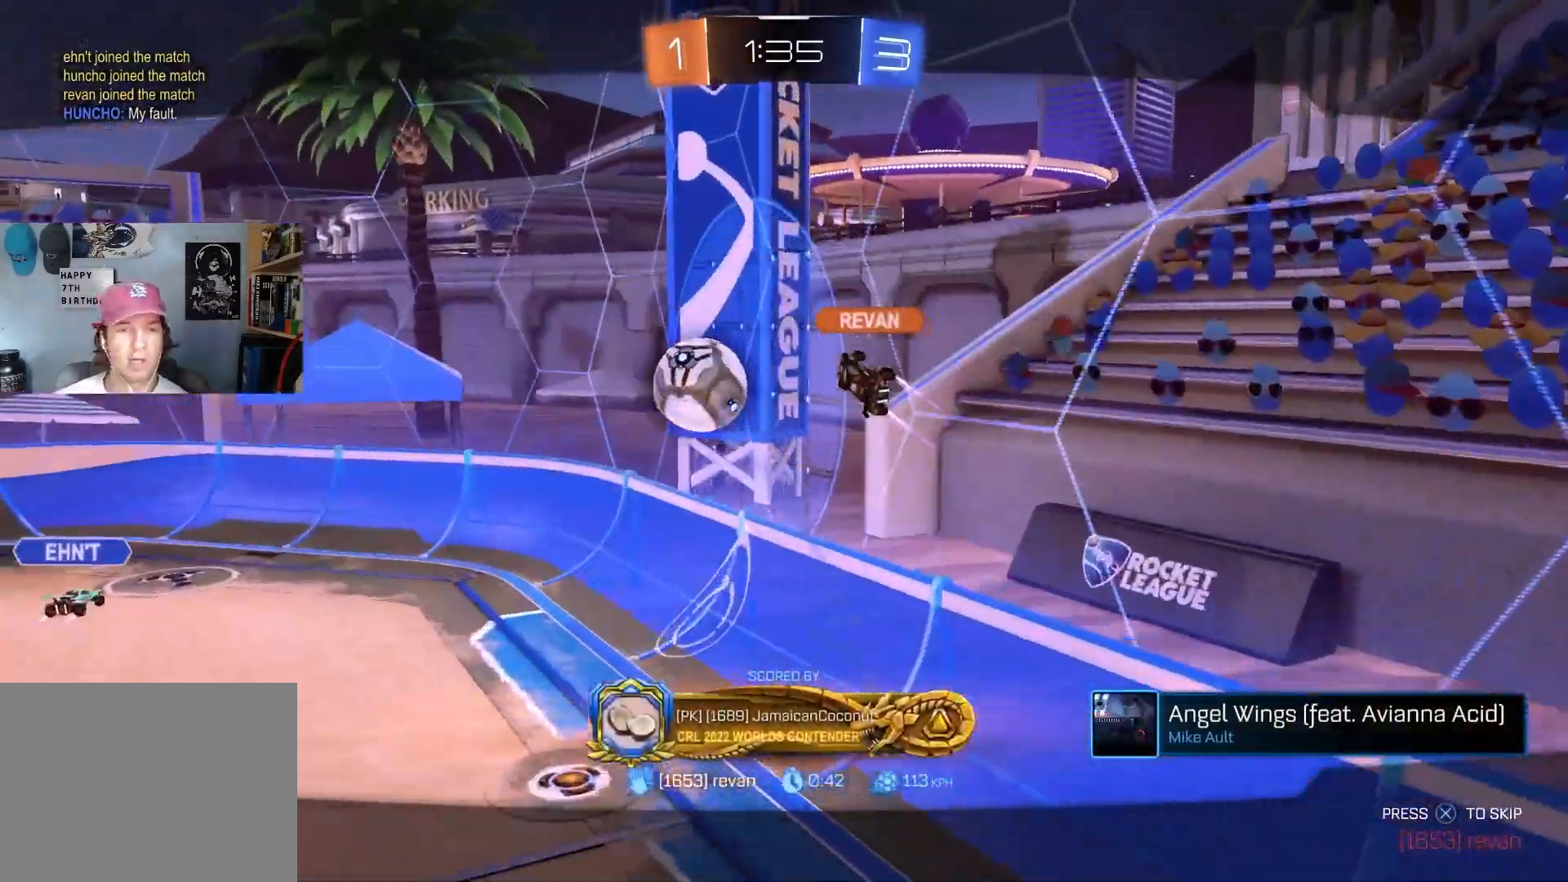
{"buttons": [], "left_stick": "center", "right_stick": "center", "events": []}
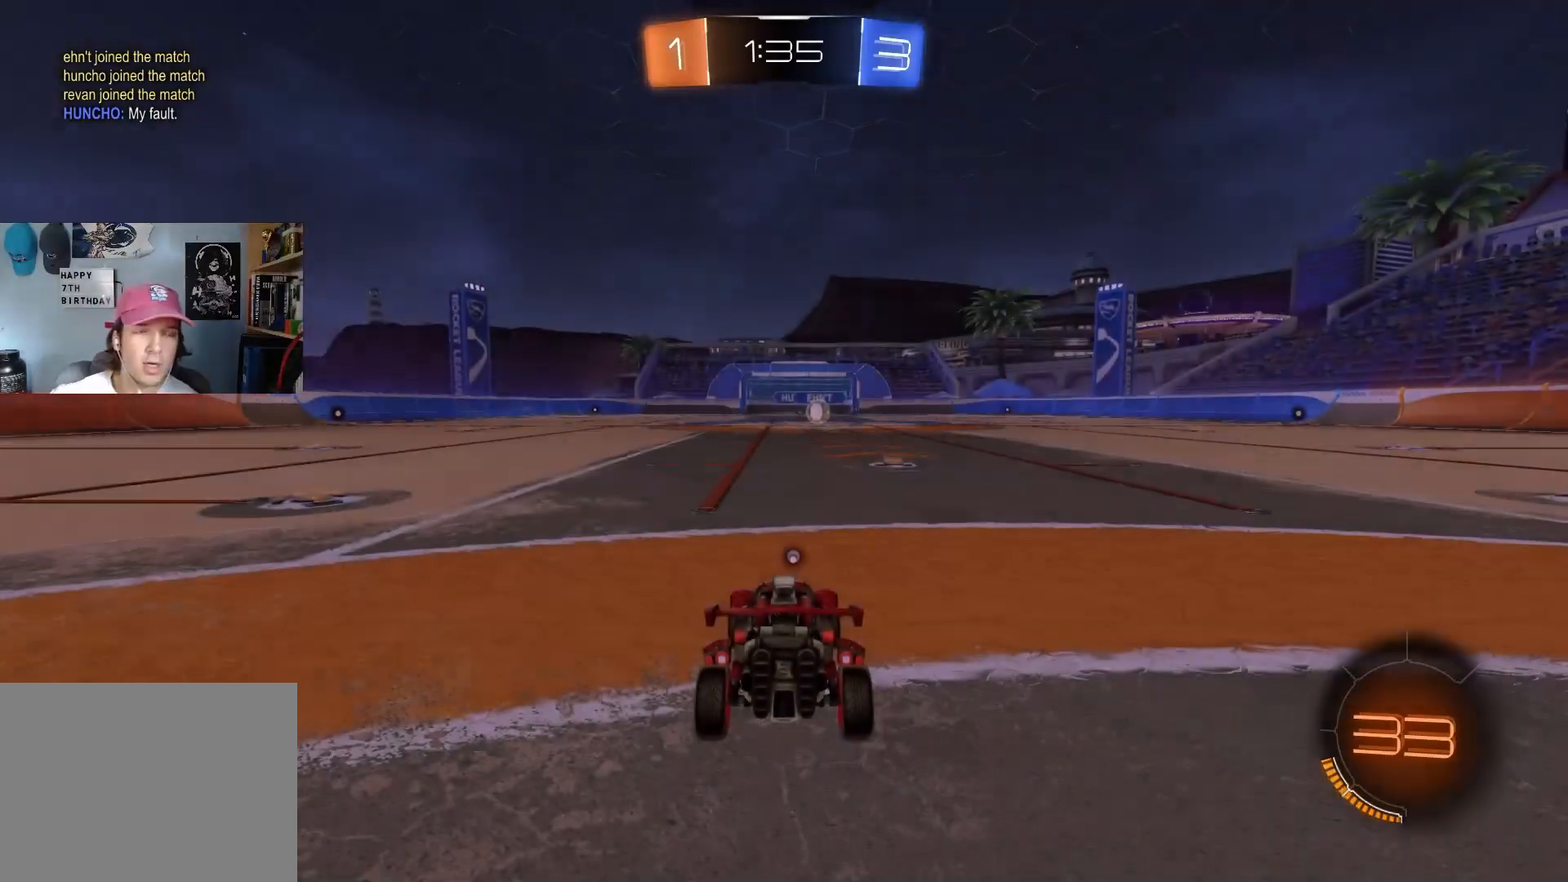
{"buttons": [], "left_stick": "center", "right_stick": "center", "events": []}
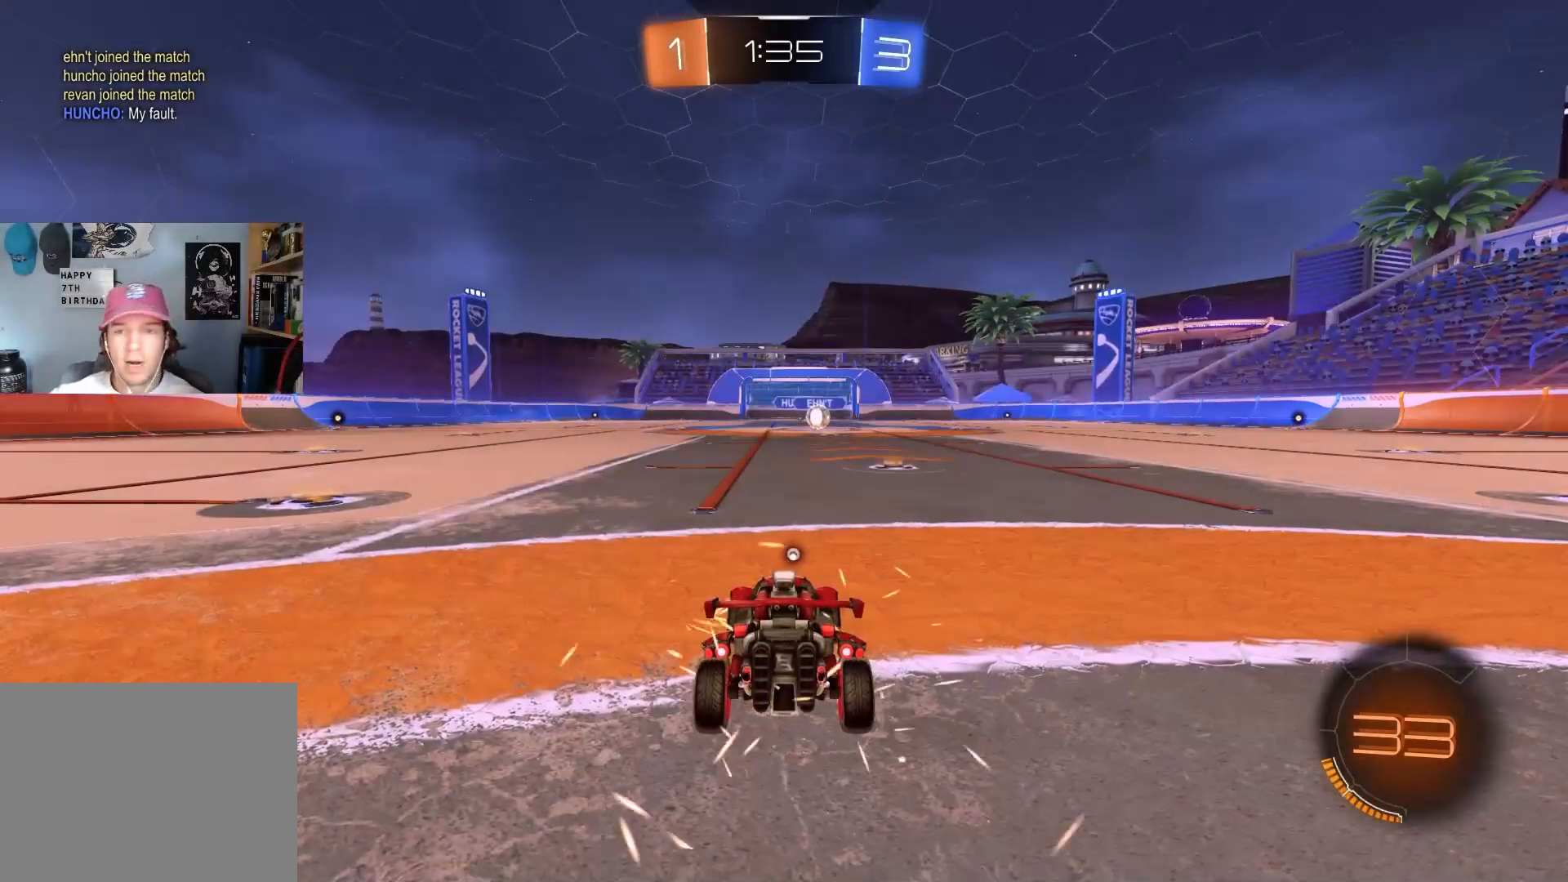
{"buttons": [], "left_stick": "center", "right_stick": "center", "events": []}
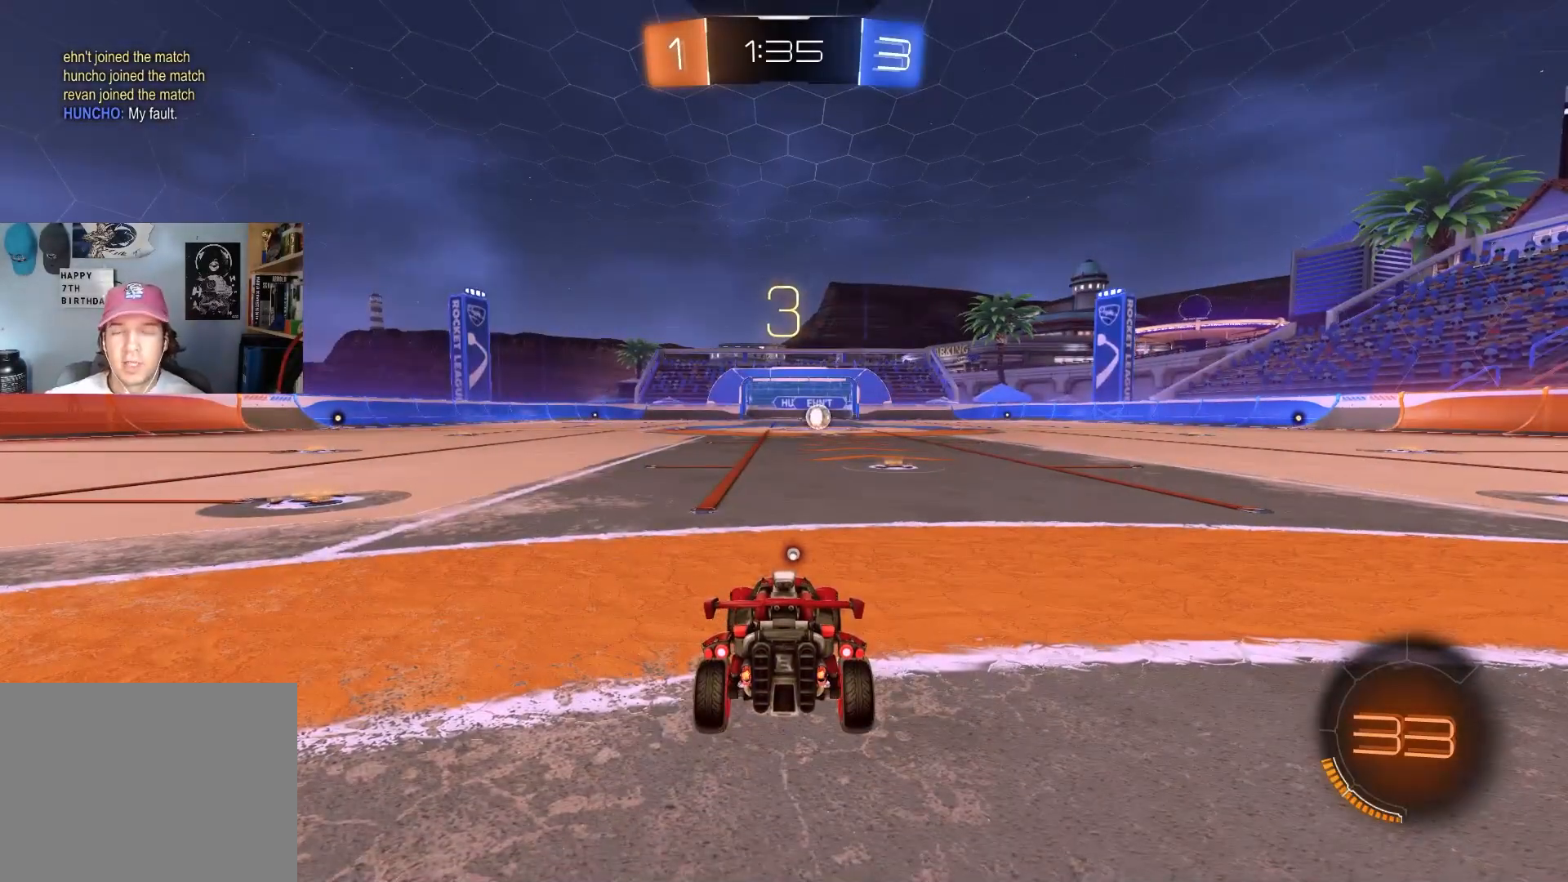
{"buttons": [], "left_stick": "center", "right_stick": "center", "events": [[283, "R2", "down"], [333, "R2", "up"], [433, "R2", "down"], [450, "R2", "up"]]}
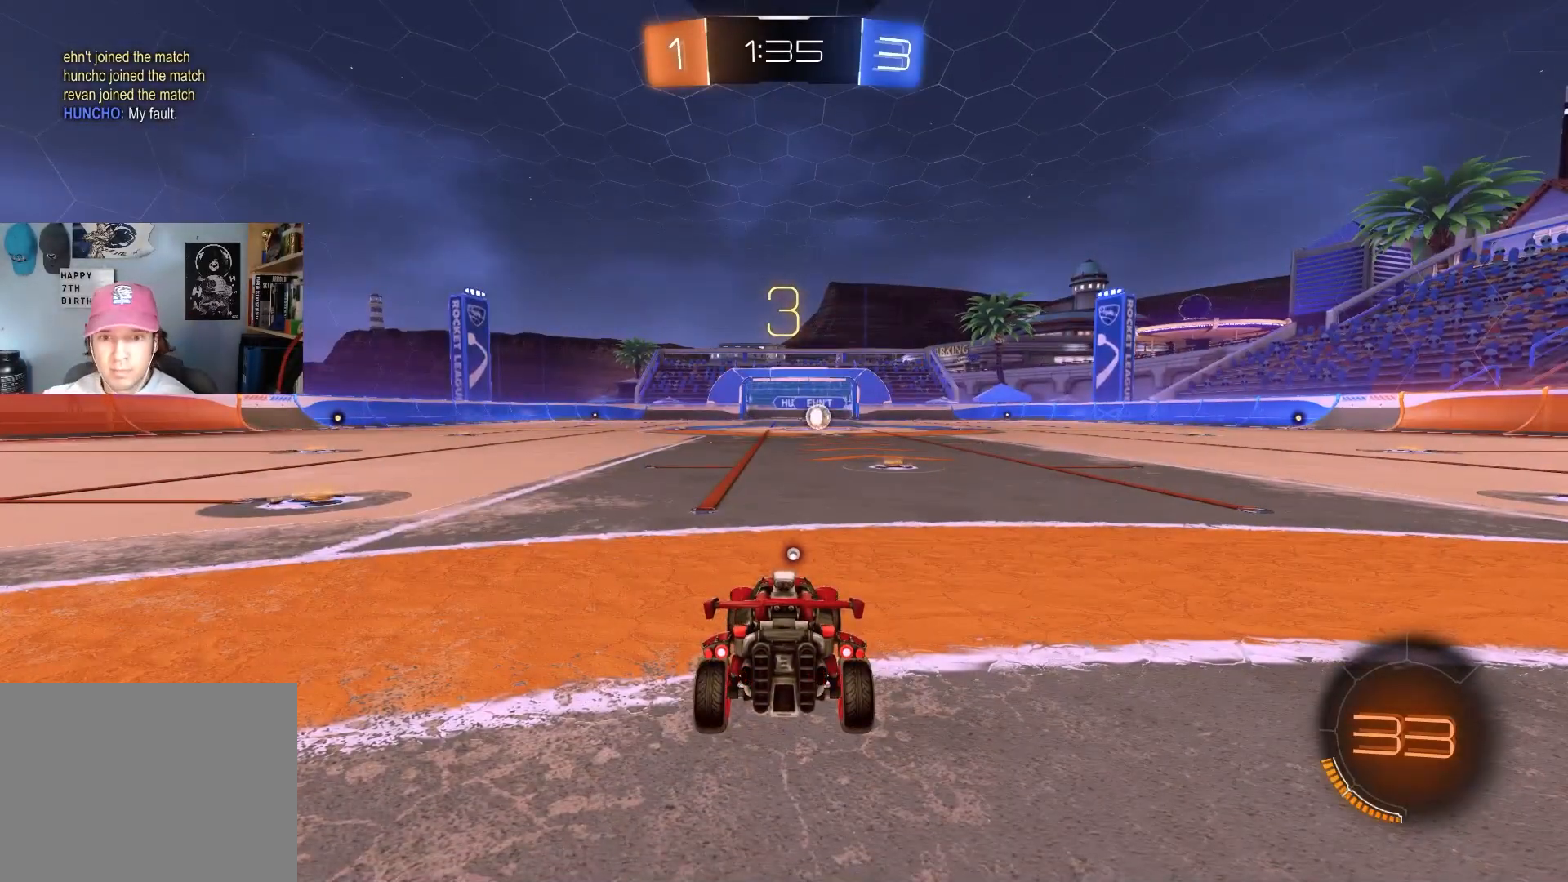
{"buttons": ["TRIANGLE"], "left_stick": "center", "right_stick": "center", "events": [[450, "TRIANGLE", "down"]]}
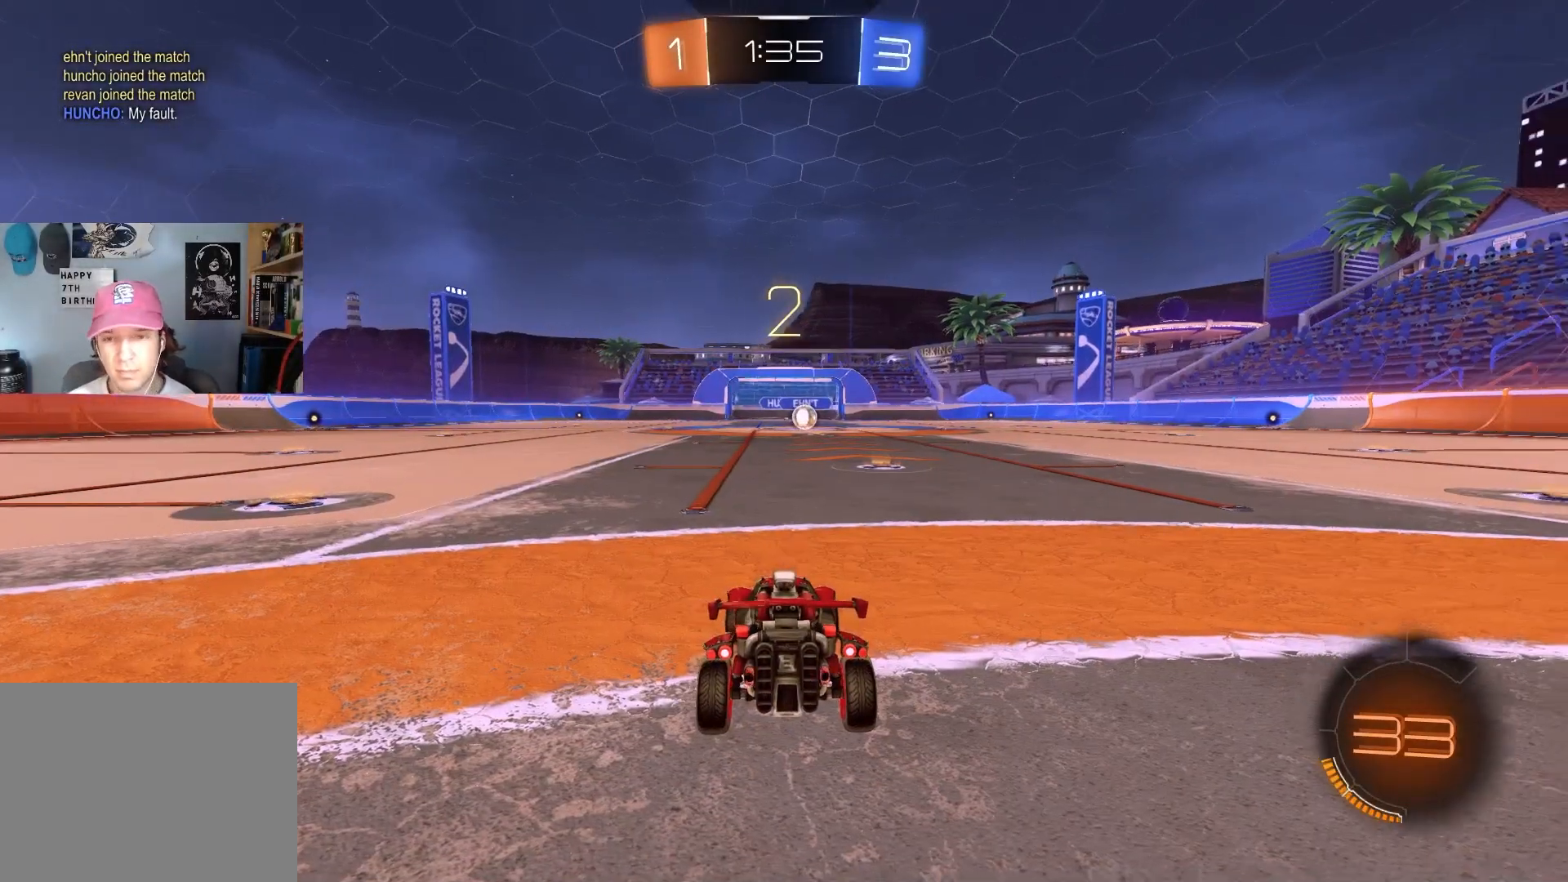
{"buttons": ["R2"], "left_stick": "center", "right_stick": "center", "events": [[17, "TRIANGLE", "up"], [467, "R2", "down"]]}
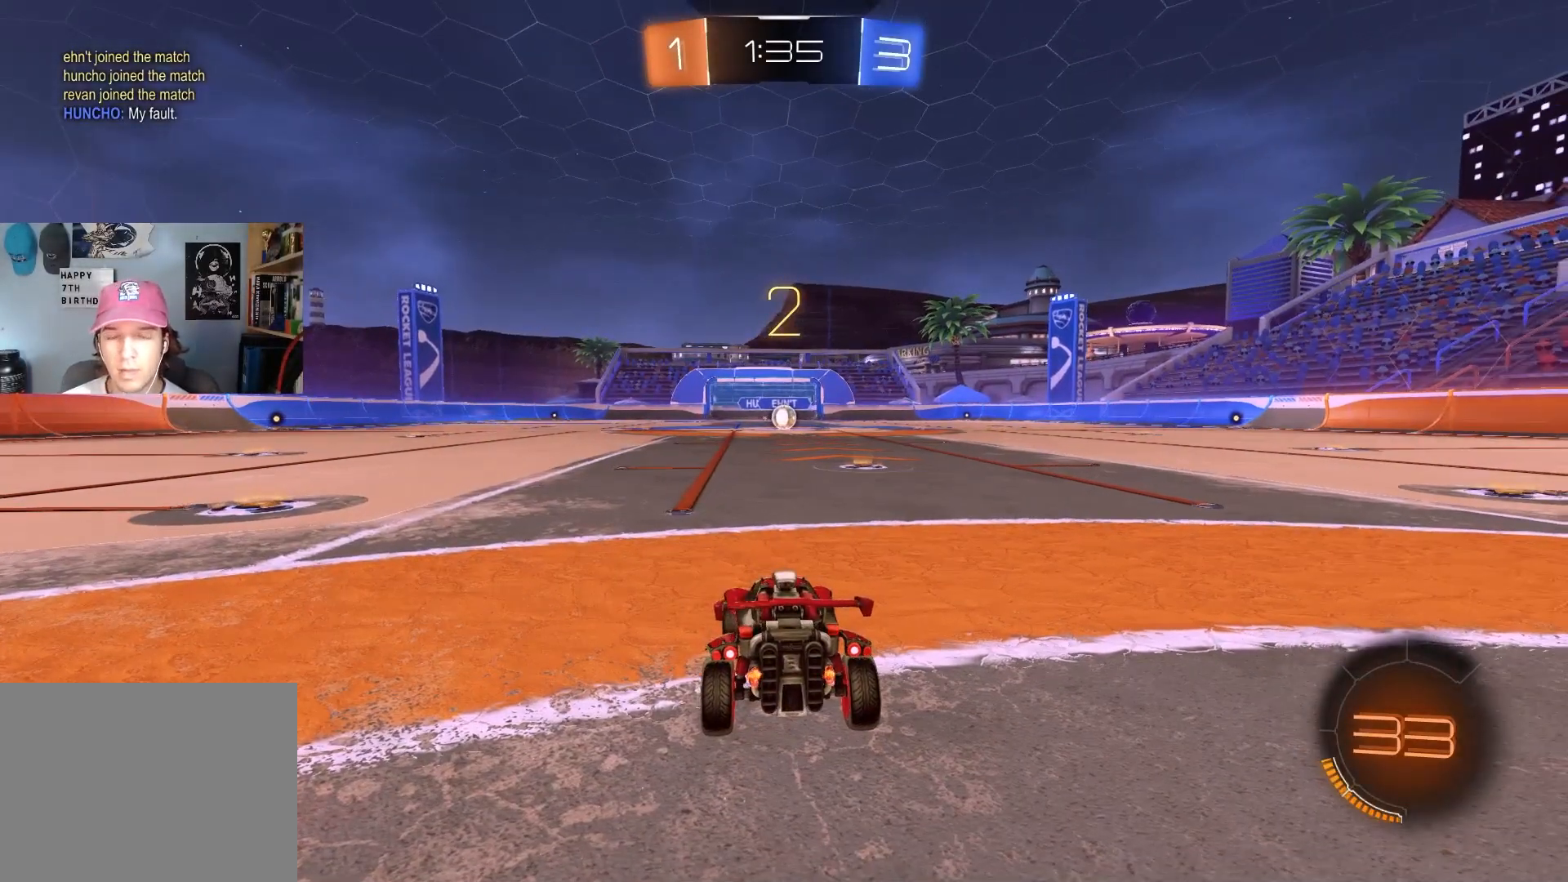
{"buttons": ["R2"], "left_stick": "center", "right_stick": "center", "events": []}
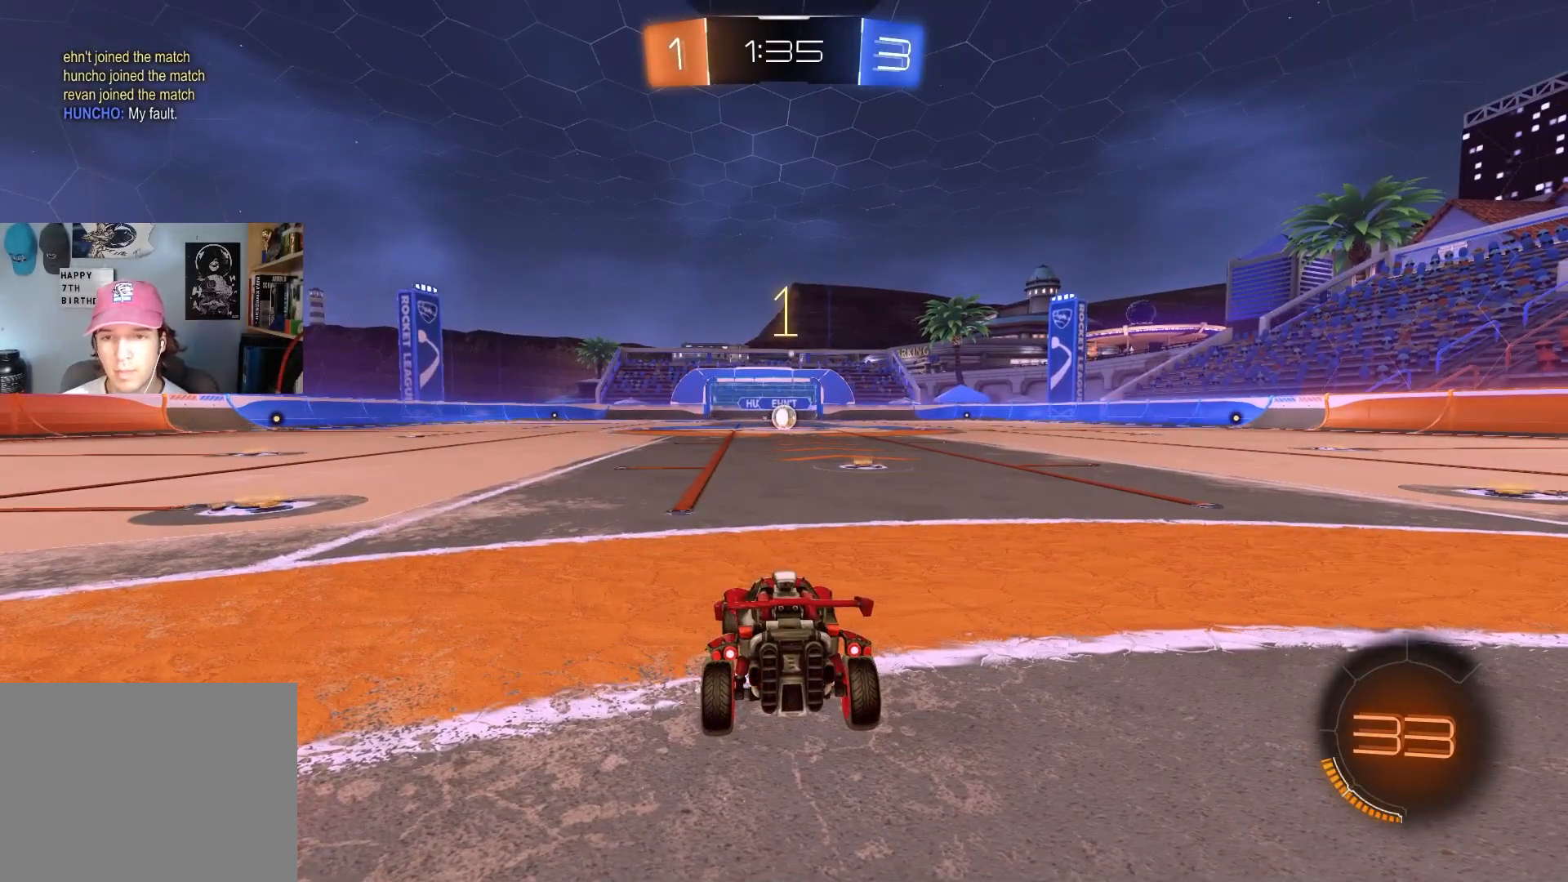
{"buttons": ["CIRCLE", "R2"], "left_stick": "center", "right_stick": "center", "events": [[183, "CIRCLE", "down"]]}
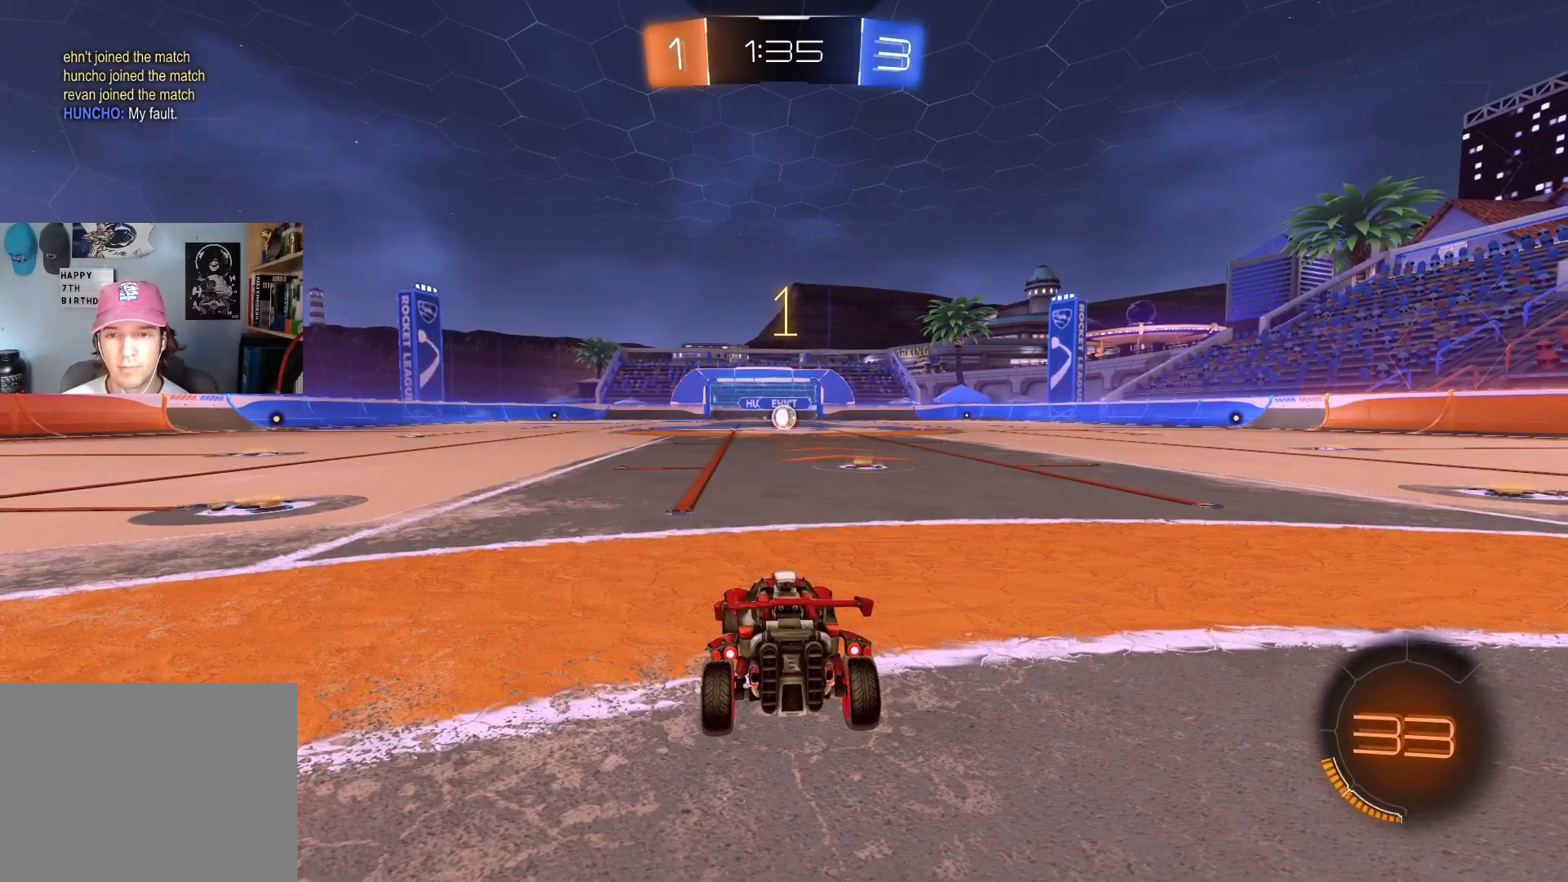
{"buttons": ["CIRCLE", "R2"], "left_stick": "center", "right_stick": "center", "events": [[167, "left_stick", "right"], [300, "left_stick", "center"]]}
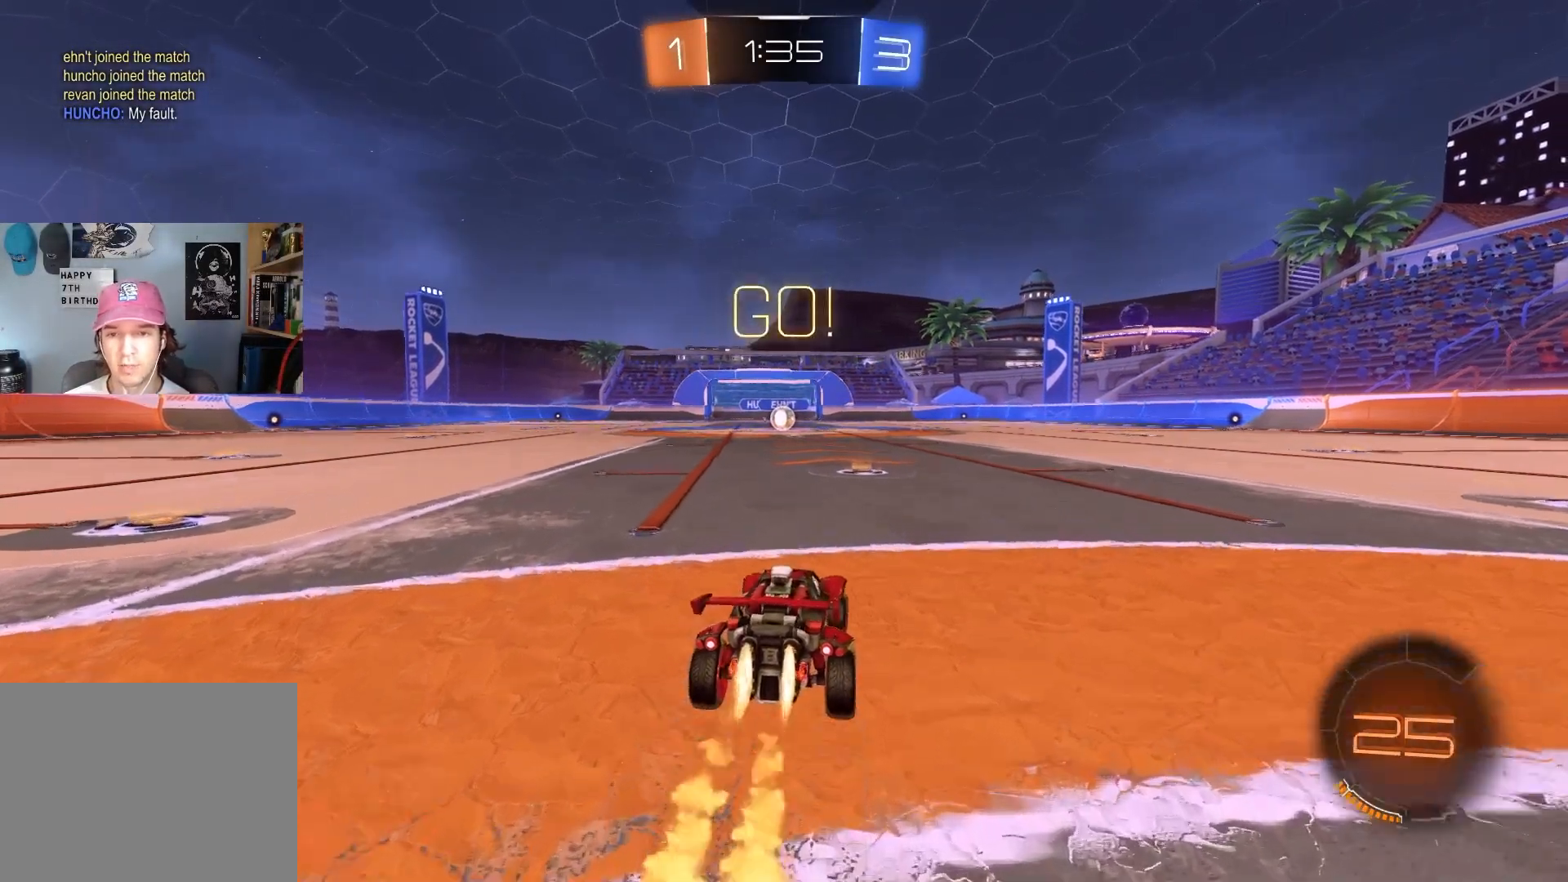
{"buttons": ["CROSS", "CIRCLE", "L1", "R2", "L3"], "left_stick": "down-right", "right_stick": "center", "events": [[283, "left_stick", "up-right"], [300, "CROSS", "down"], [333, "L1", "down"], [367, "CROSS", "up"], [400, "CROSS", "down"], [417, "L3", "down"], [450, "left_stick", "down-right"]]}
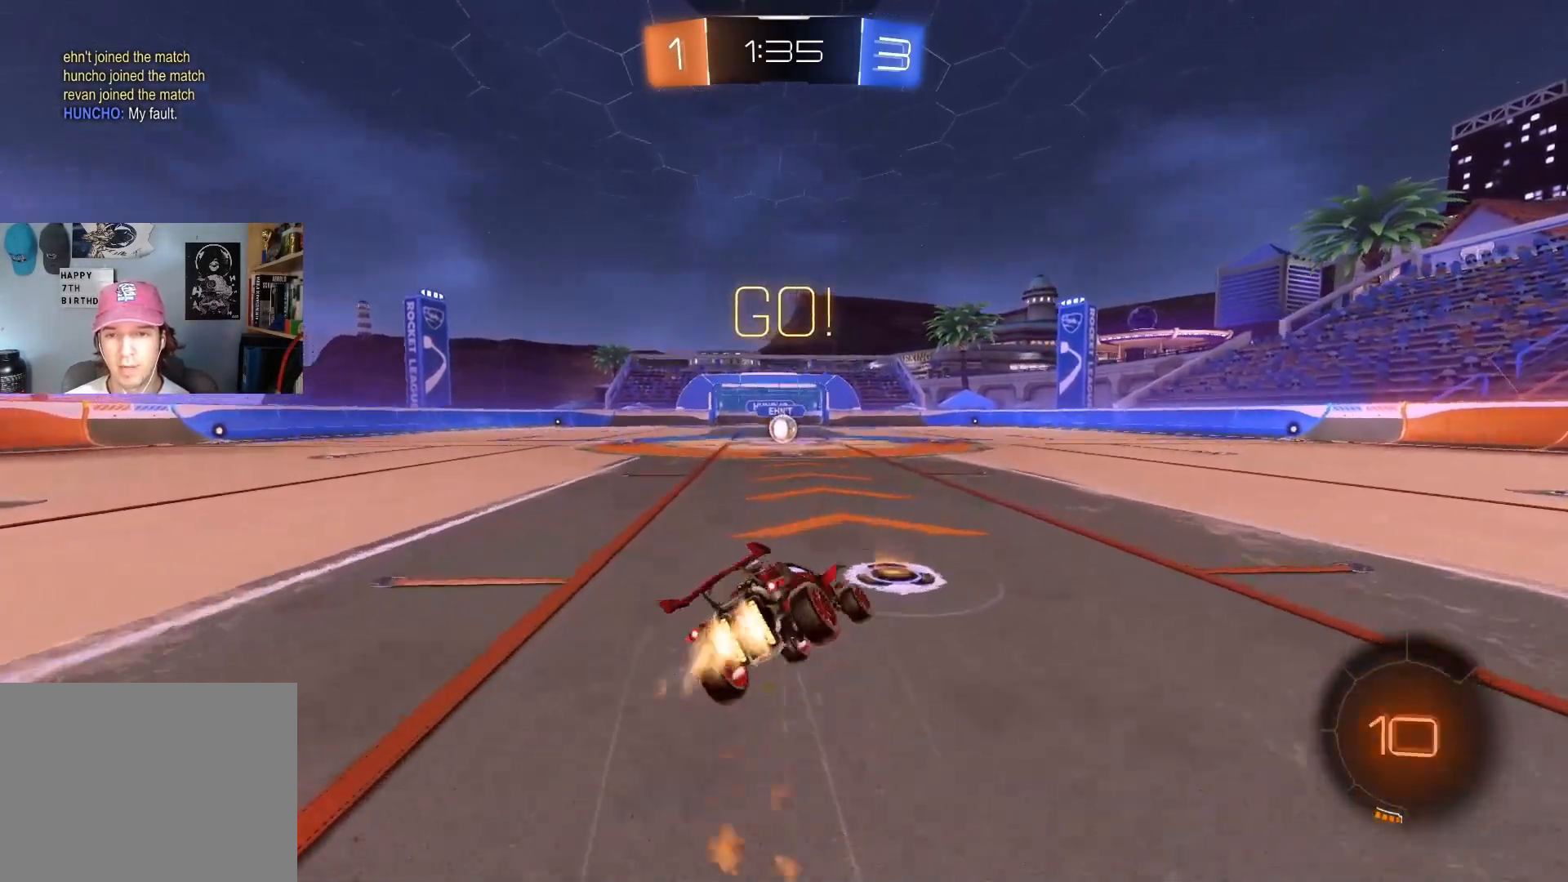
{"buttons": ["CIRCLE", "L1", "R2", "L3"], "left_stick": "down-left", "right_stick": "center", "events": [[67, "CROSS", "up"], [67, "L3", "up"], [333, "TRIANGLE", "down"], [383, "left_stick", "down-left"], [433, "L3", "down"], [433, "TRIANGLE", "up"]]}
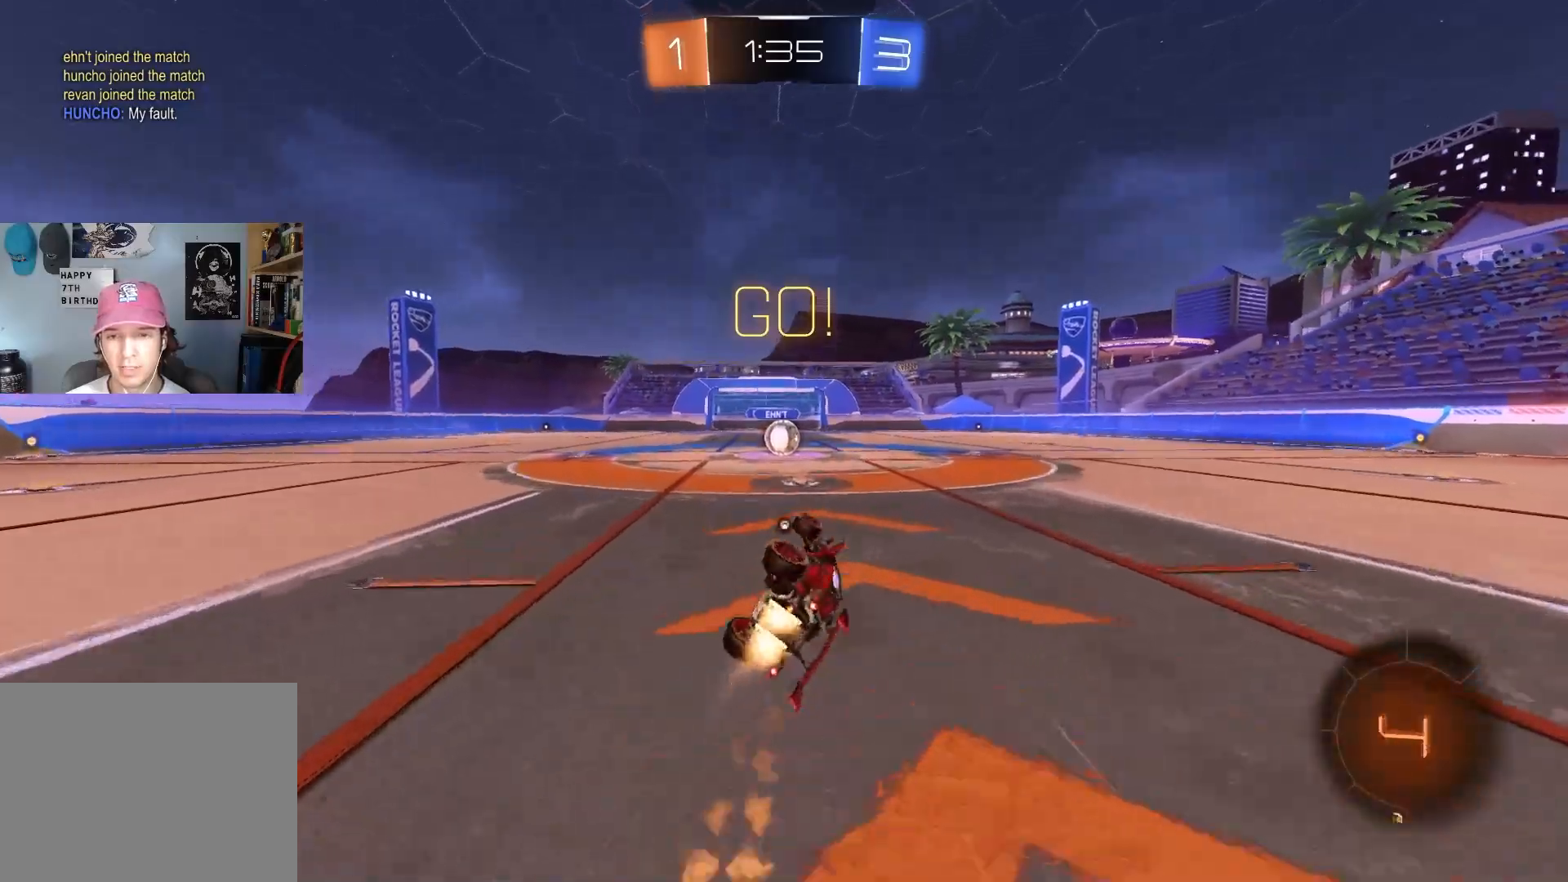
{"buttons": ["R2"], "left_stick": "center", "right_stick": "center", "events": [[100, "L3", "up"], [150, "CIRCLE", "up"], [200, "left_stick", "up-left"], [233, "L1", "up"], [267, "left_stick", "center"]]}
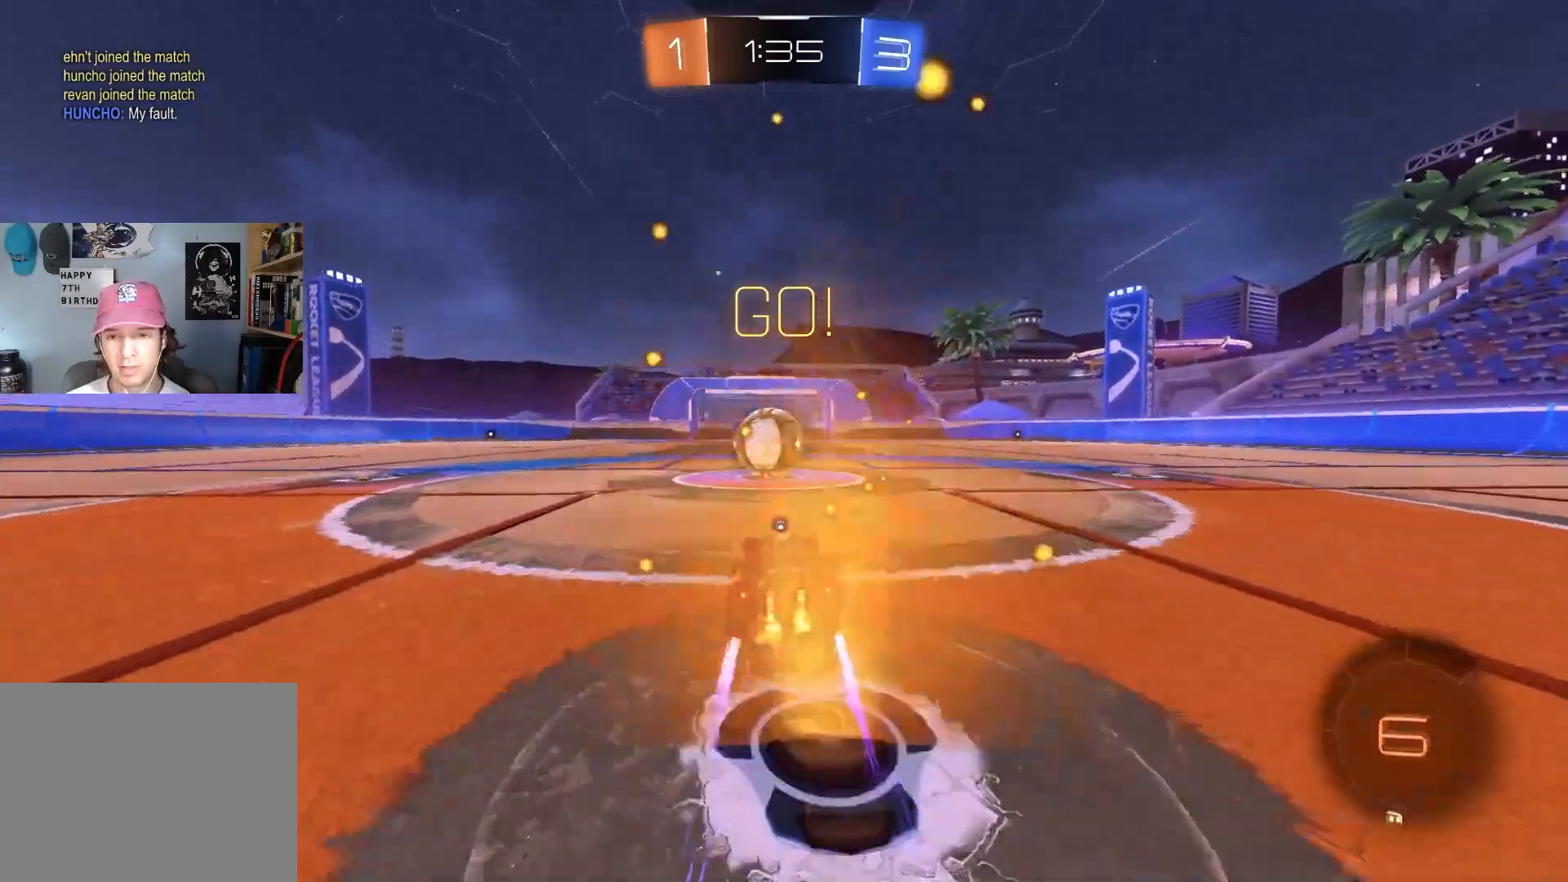
{"buttons": ["CIRCLE", "R1", "R2"], "left_stick": "down", "right_stick": "center", "events": [[67, "left_stick", "left"], [133, "CIRCLE", "down"], [150, "CROSS", "down"], [150, "left_stick", "center"], [233, "CROSS", "up"], [233, "left_stick", "up-right"], [250, "CIRCLE", "up"], [317, "CIRCLE", "down"], [317, "CROSS", "down"], [333, "R1", "down"], [383, "L3", "down"], [383, "TRIANGLE", "down"], [383, "left_stick", "down-right"], [450, "L3", "up"], [450, "TRIANGLE", "up"], [483, "CROSS", "up"], [500, "left_stick", "down"]]}
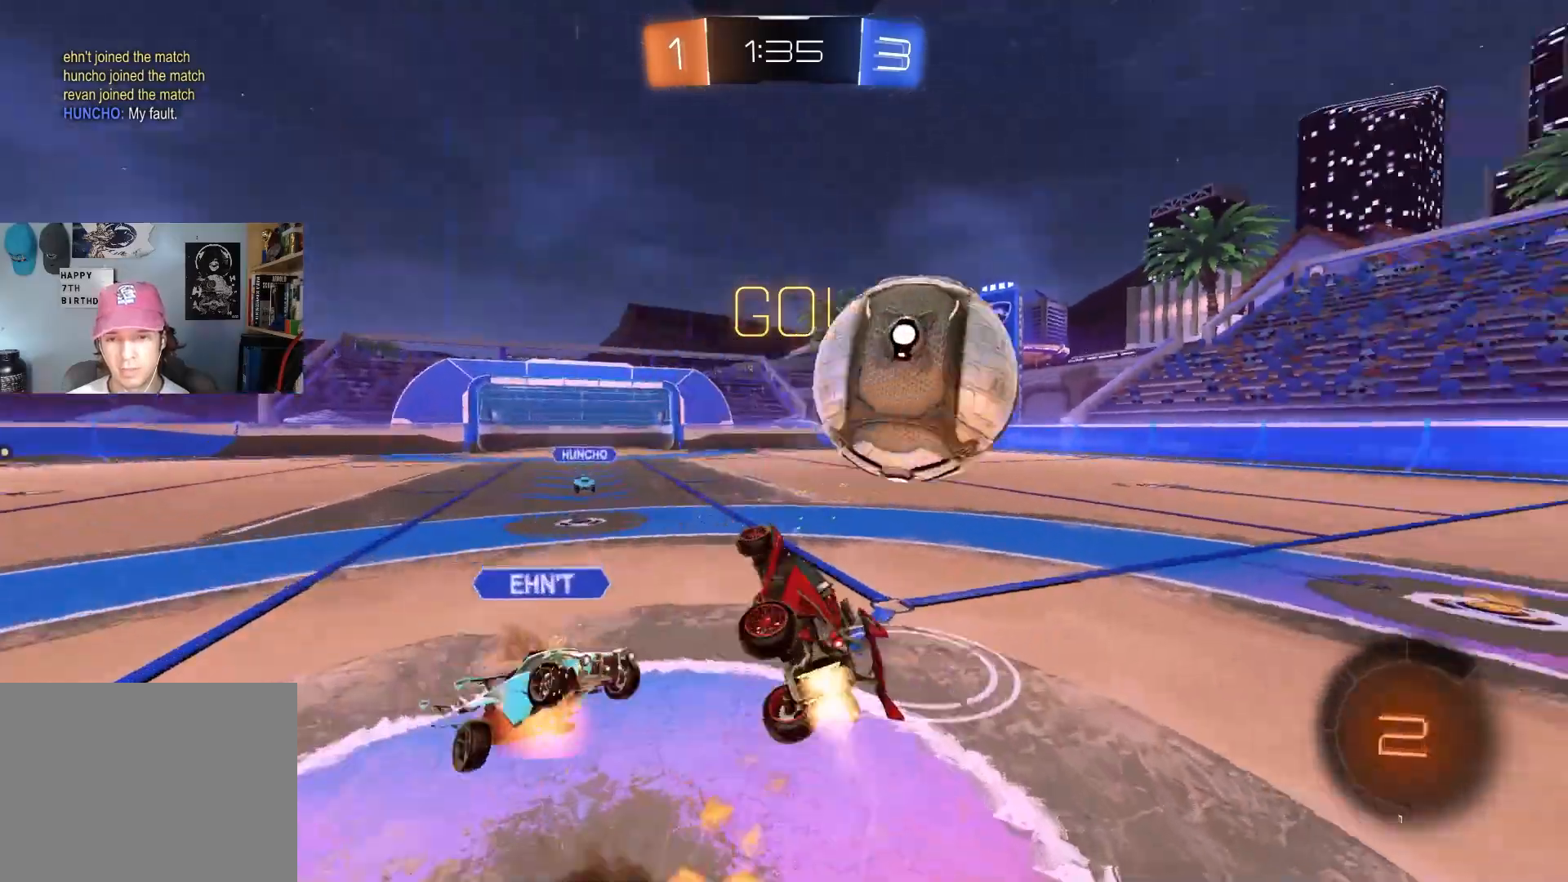
{"buttons": ["R1", "R2"], "left_stick": "up-left", "right_stick": "center", "events": [[50, "CIRCLE", "up"], [267, "left_stick", "down-left"], [450, "left_stick", "up-left"]]}
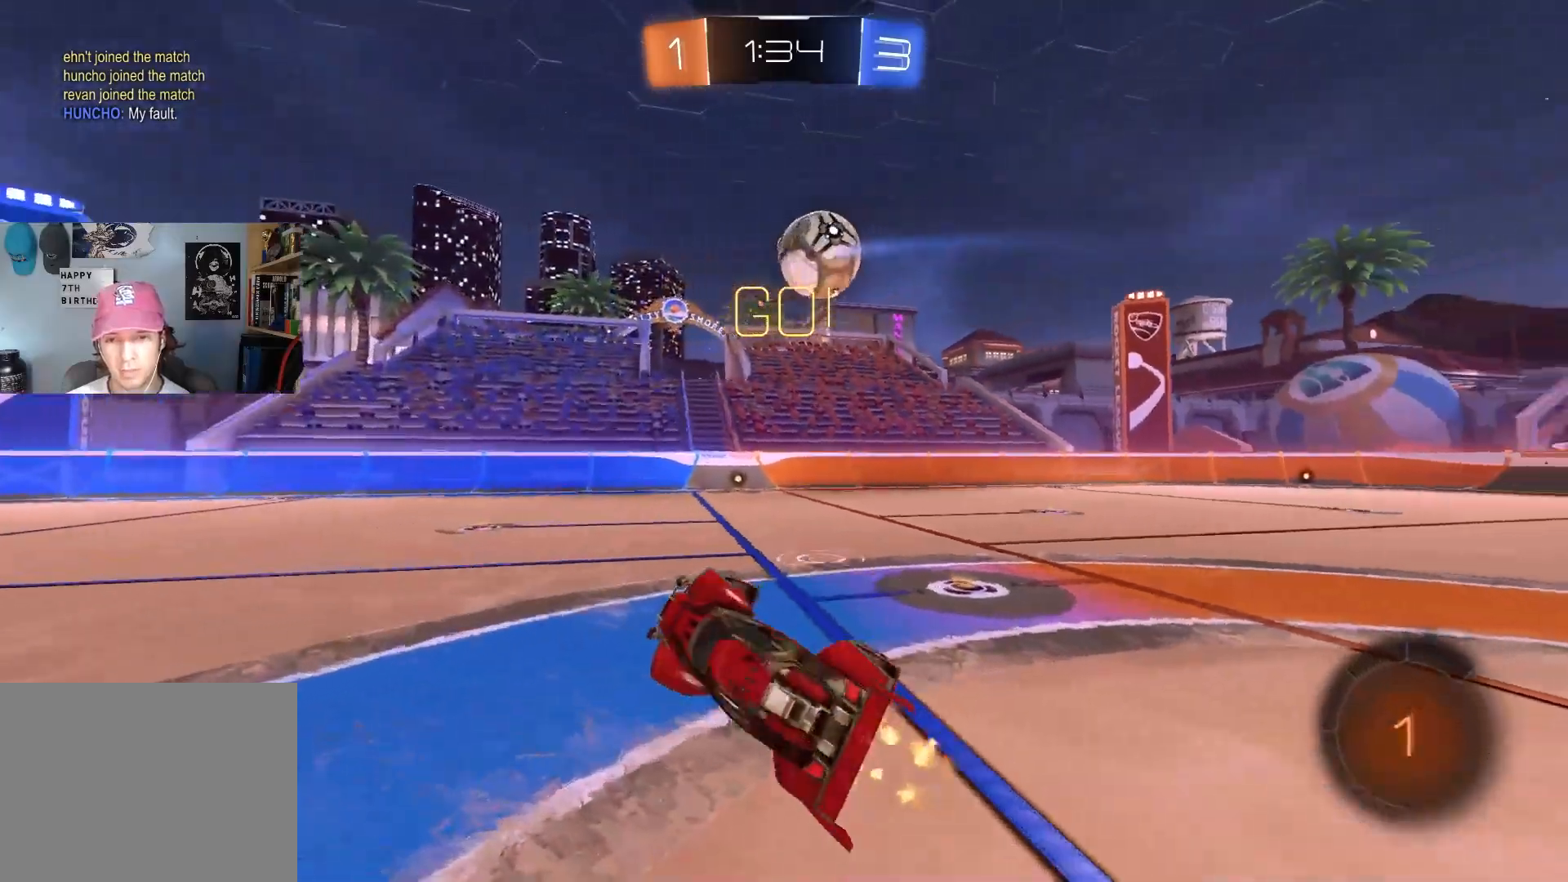
{"buttons": ["R2"], "left_stick": "center", "right_stick": "center", "events": [[17, "left_stick", "up"], [83, "R1", "up"], [200, "left_stick", "center"]]}
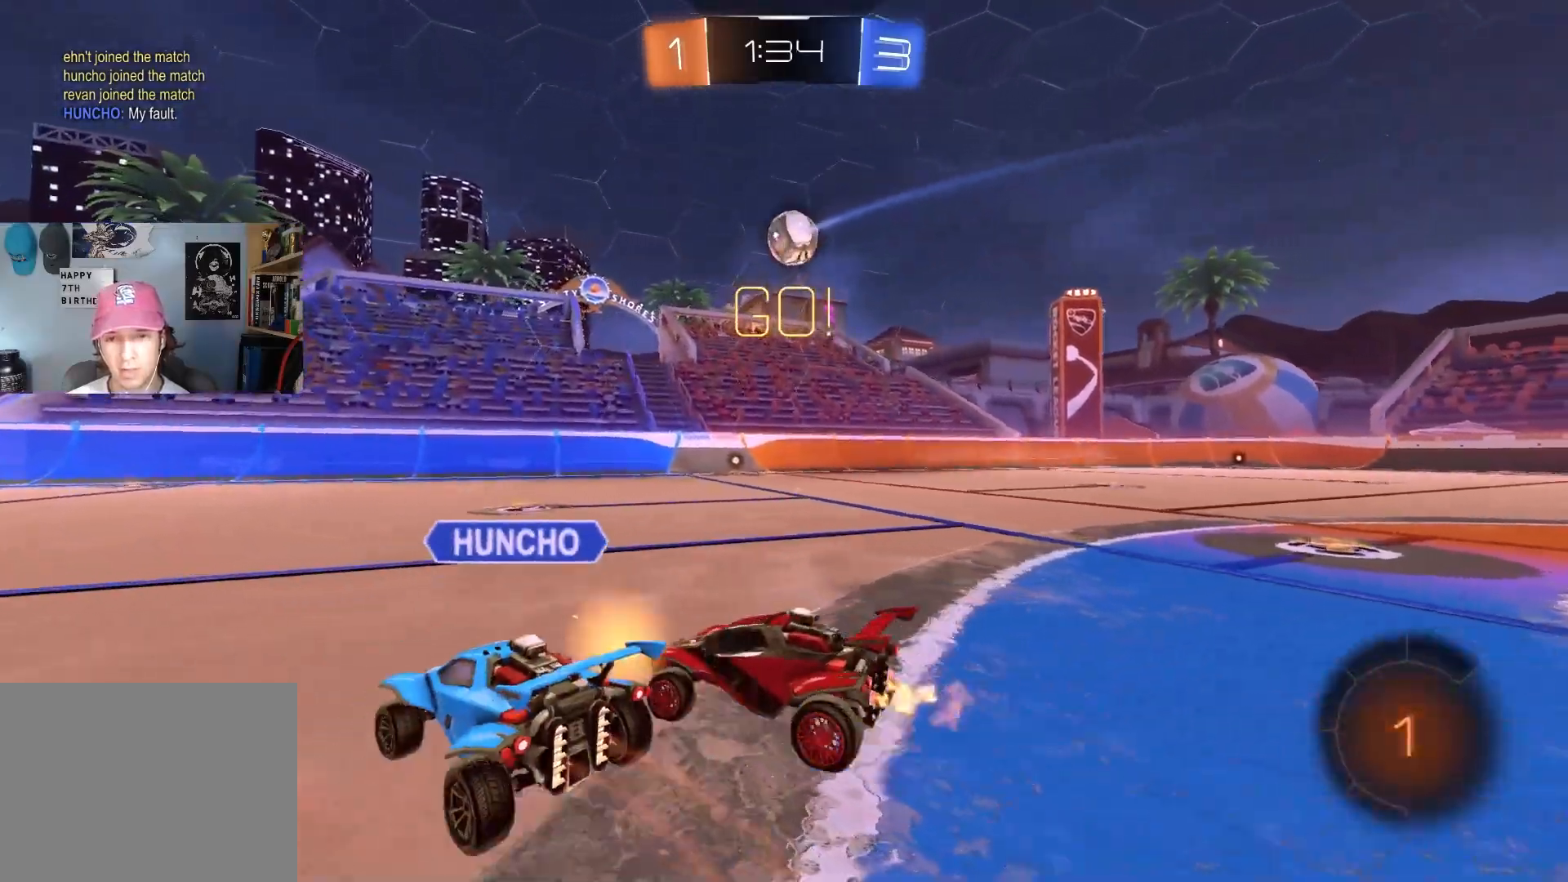
{"buttons": ["R2"], "left_stick": "left", "right_stick": "center", "events": [[33, "left_stick", "right"], [200, "left_stick", "center"], [250, "left_stick", "left"]]}
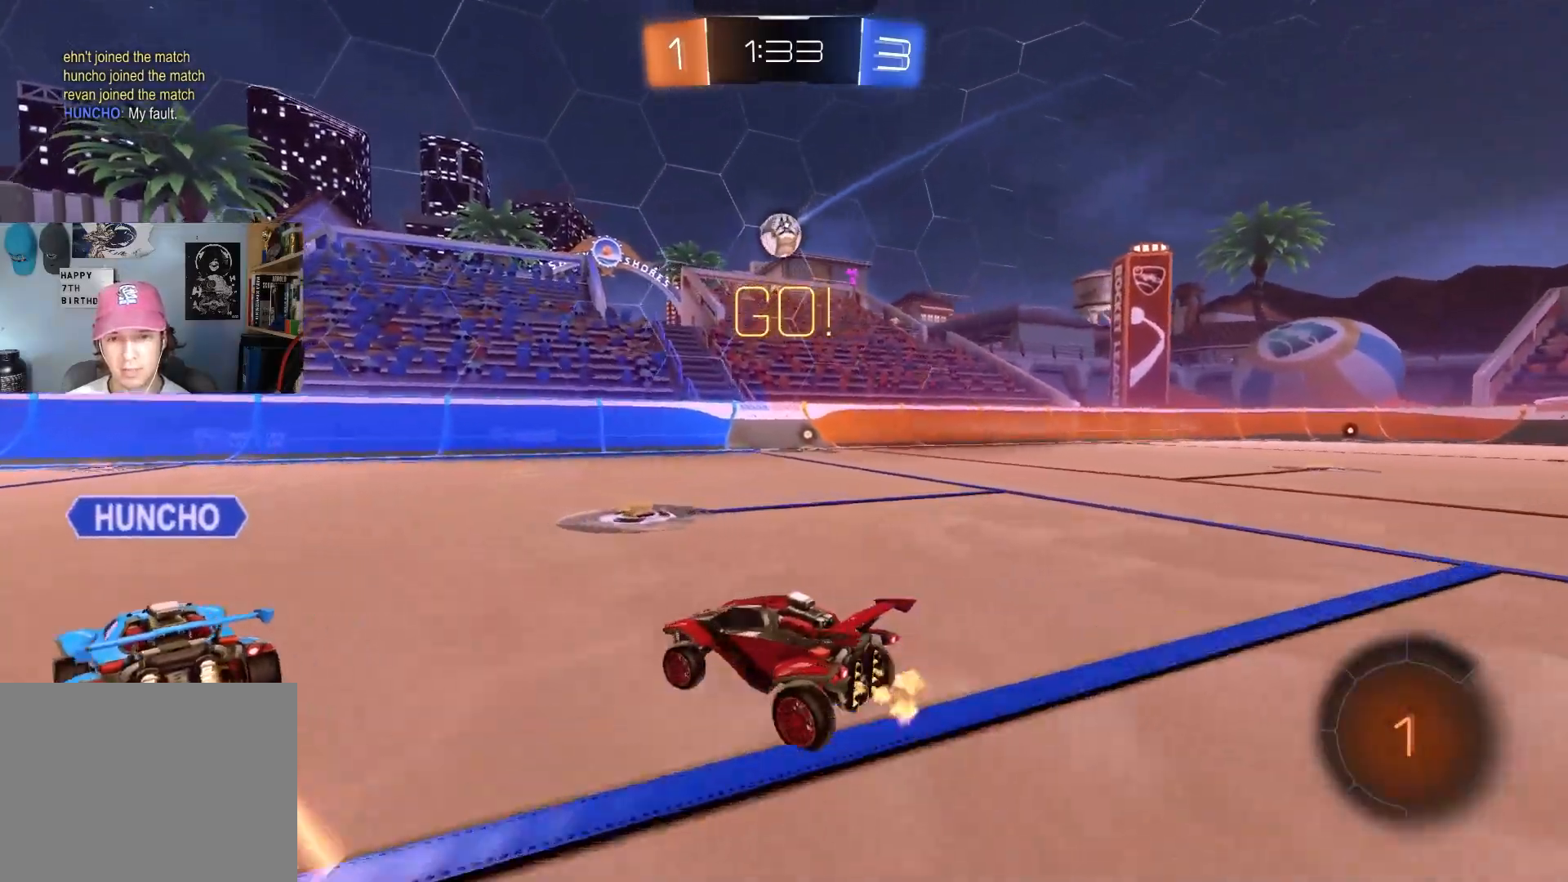
{"buttons": ["R2"], "left_stick": "right", "right_stick": "center", "events": [[33, "left_stick", "right"]]}
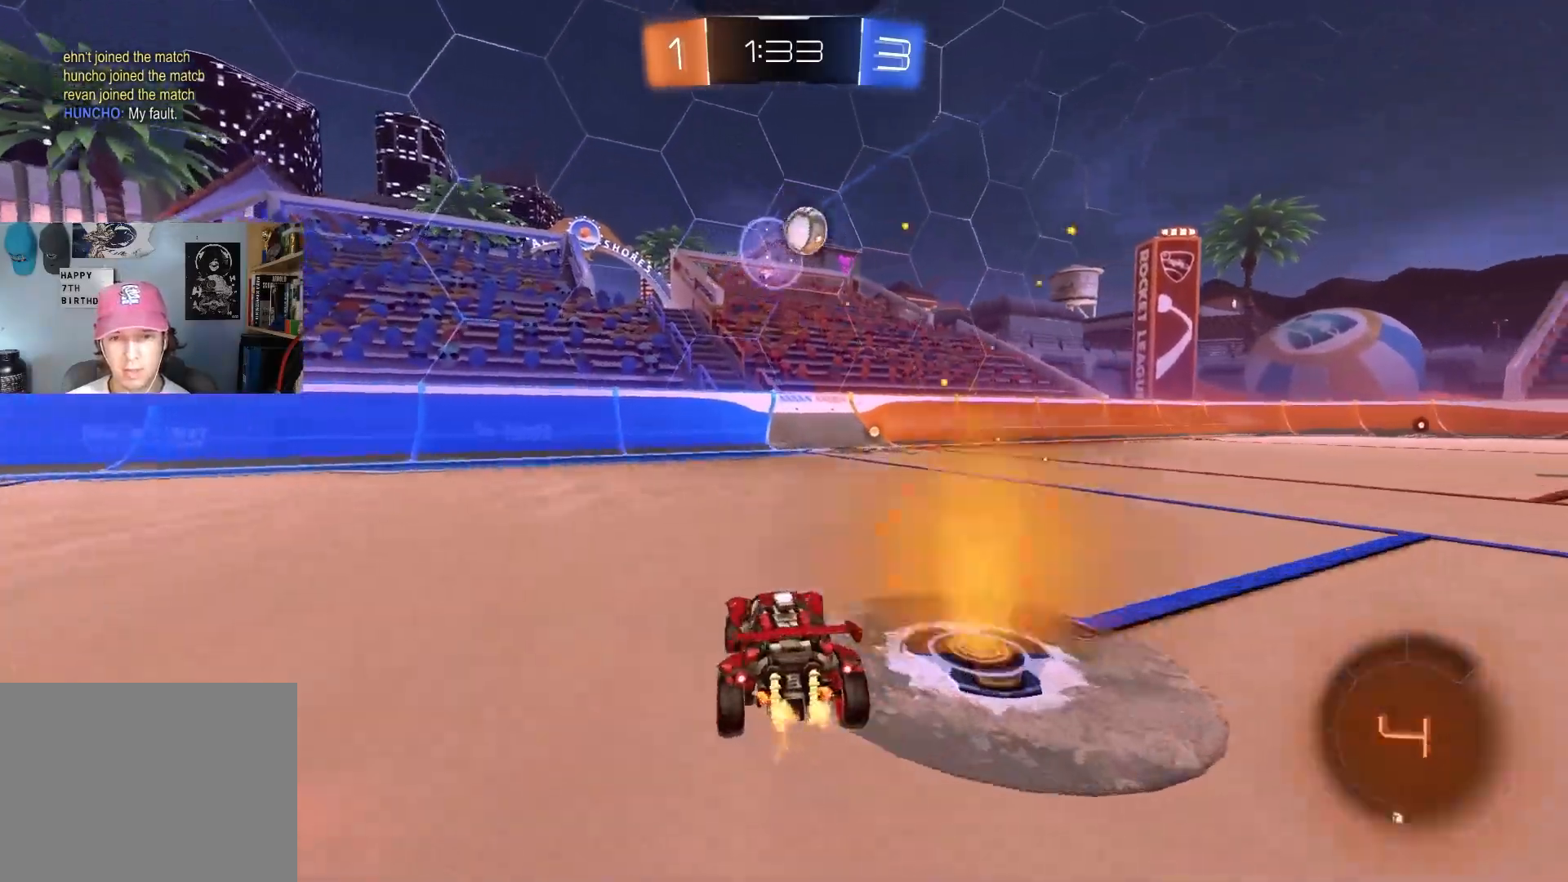
{"buttons": ["CIRCLE", "L1", "R2"], "left_stick": "down-right", "right_stick": "center", "events": [[100, "CIRCLE", "down"], [133, "CROSS", "down"], [150, "left_stick", "up-right"], [167, "L1", "down"], [183, "CROSS", "up"], [200, "CIRCLE", "up"], [250, "CIRCLE", "down"], [250, "CROSS", "down"], [283, "L3", "down"], [317, "left_stick", "down-right"], [333, "L3", "up"], [400, "CROSS", "up"]]}
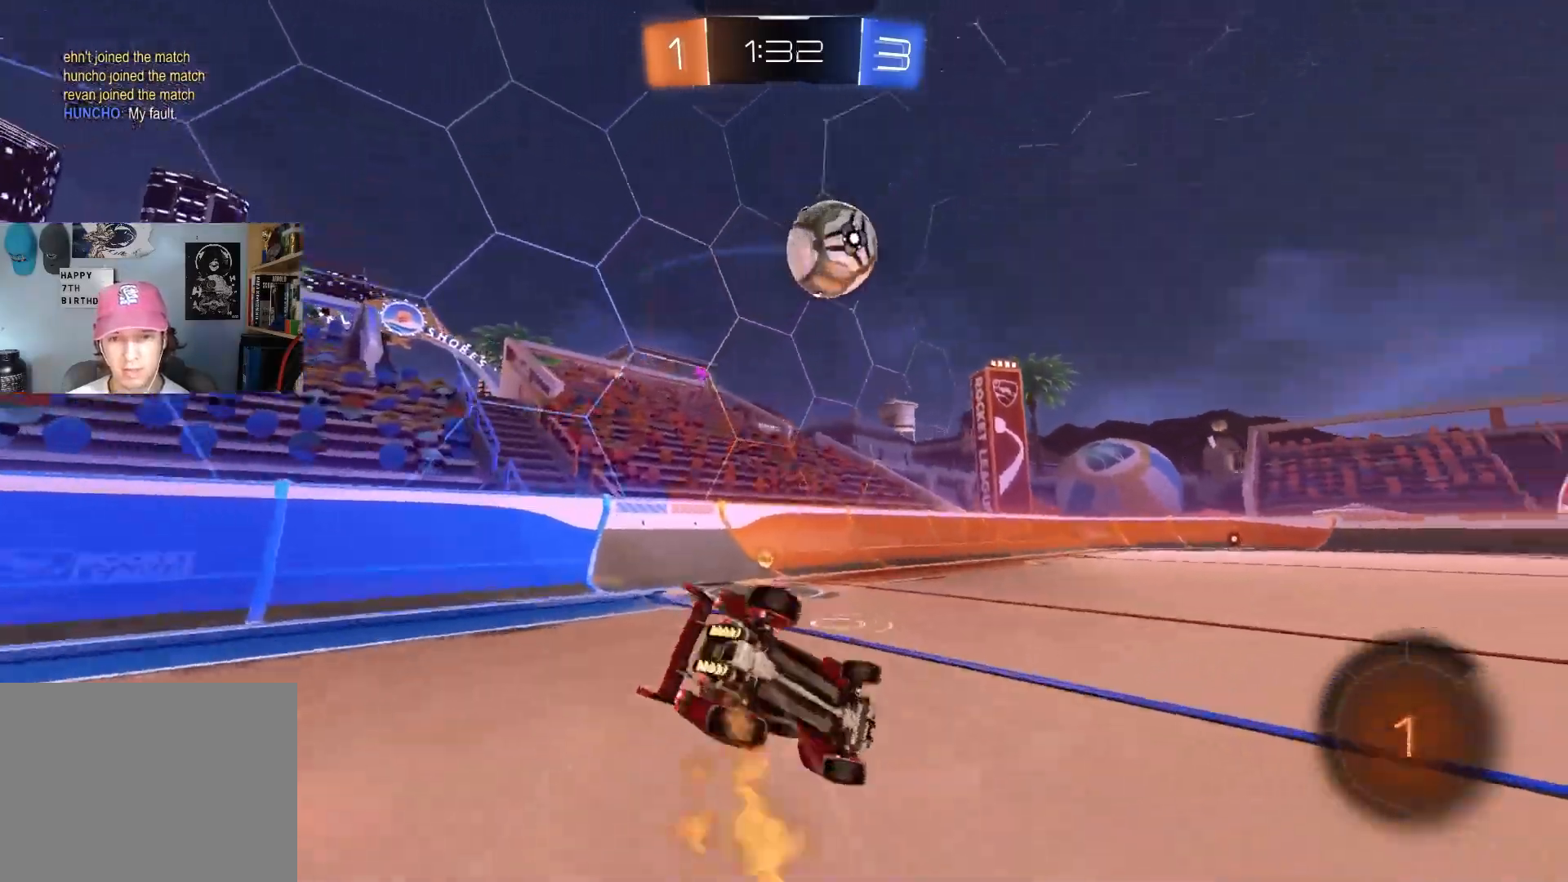
{"buttons": ["L1", "R2"], "left_stick": "down", "right_stick": "center", "events": [[50, "CIRCLE", "up"], [283, "left_stick", "down-left"], [350, "left_stick", "down"]]}
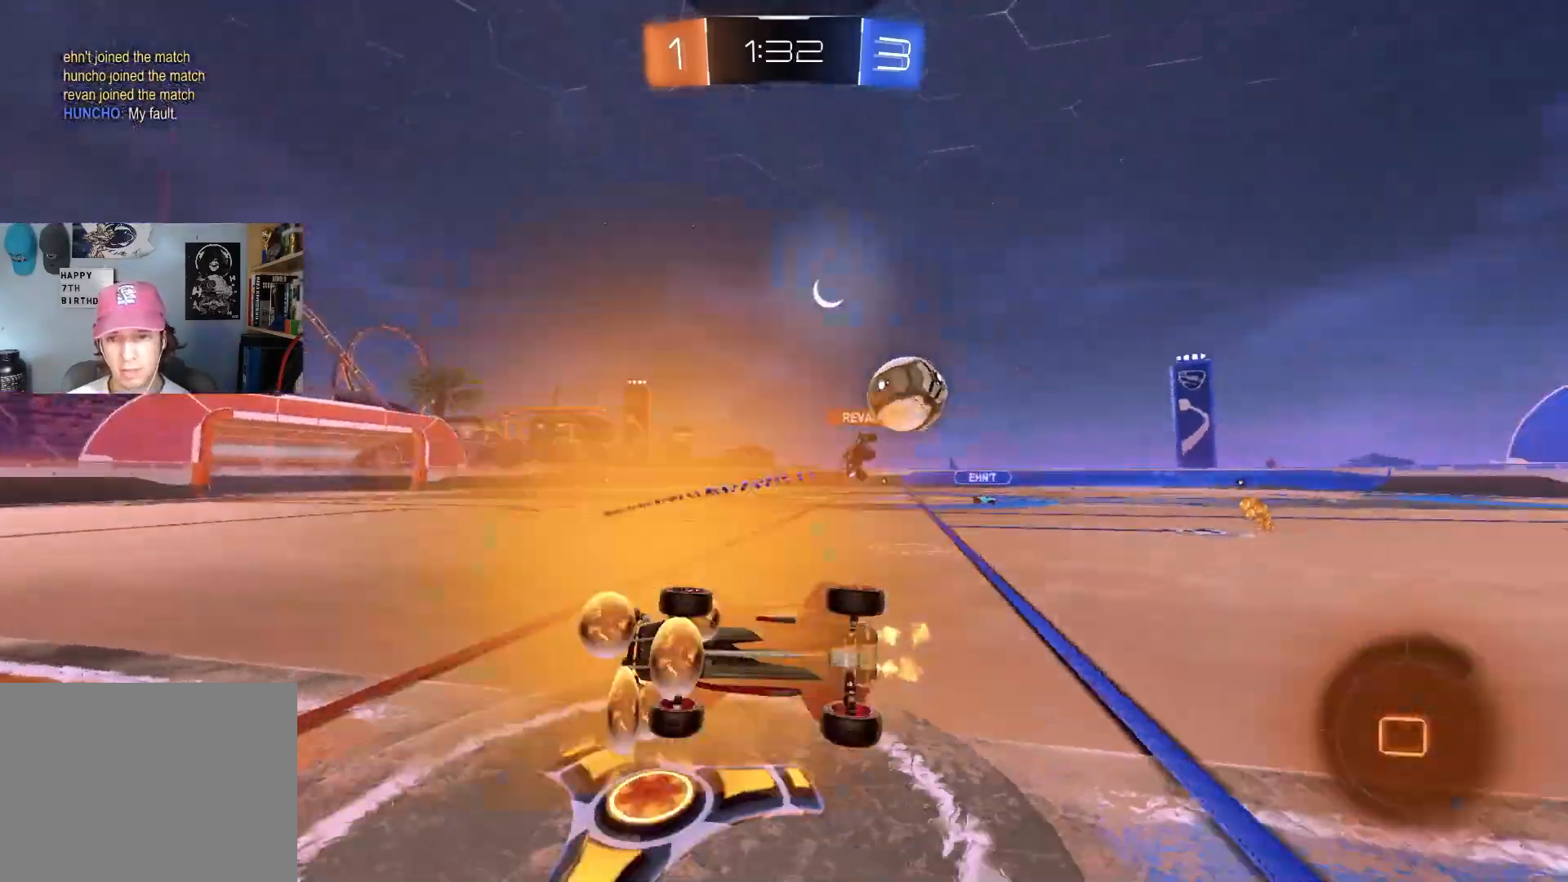
{"buttons": ["L1", "R2"], "left_stick": "right", "right_stick": "center", "events": [[17, "L1", "up"], [17, "left_stick", "center"], [100, "CIRCLE", "down"], [133, "left_stick", "right"], [300, "CIRCLE", "up"], [433, "L1", "down"]]}
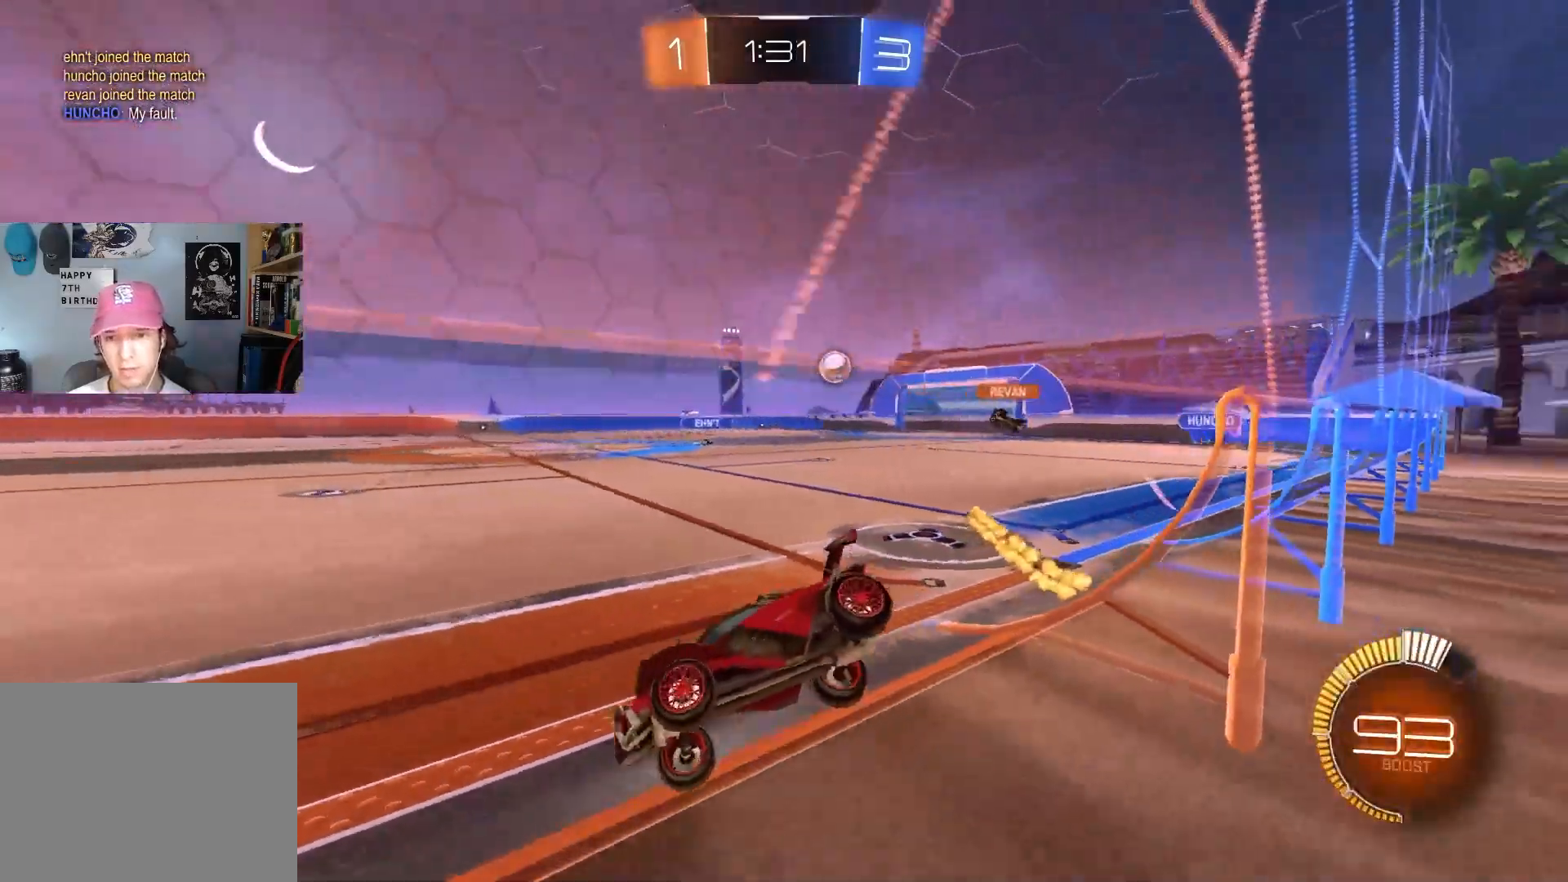
{"buttons": ["CIRCLE", "R2"], "left_stick": "right", "right_stick": "center", "events": [[67, "L1", "up"], [200, "CIRCLE", "down"]]}
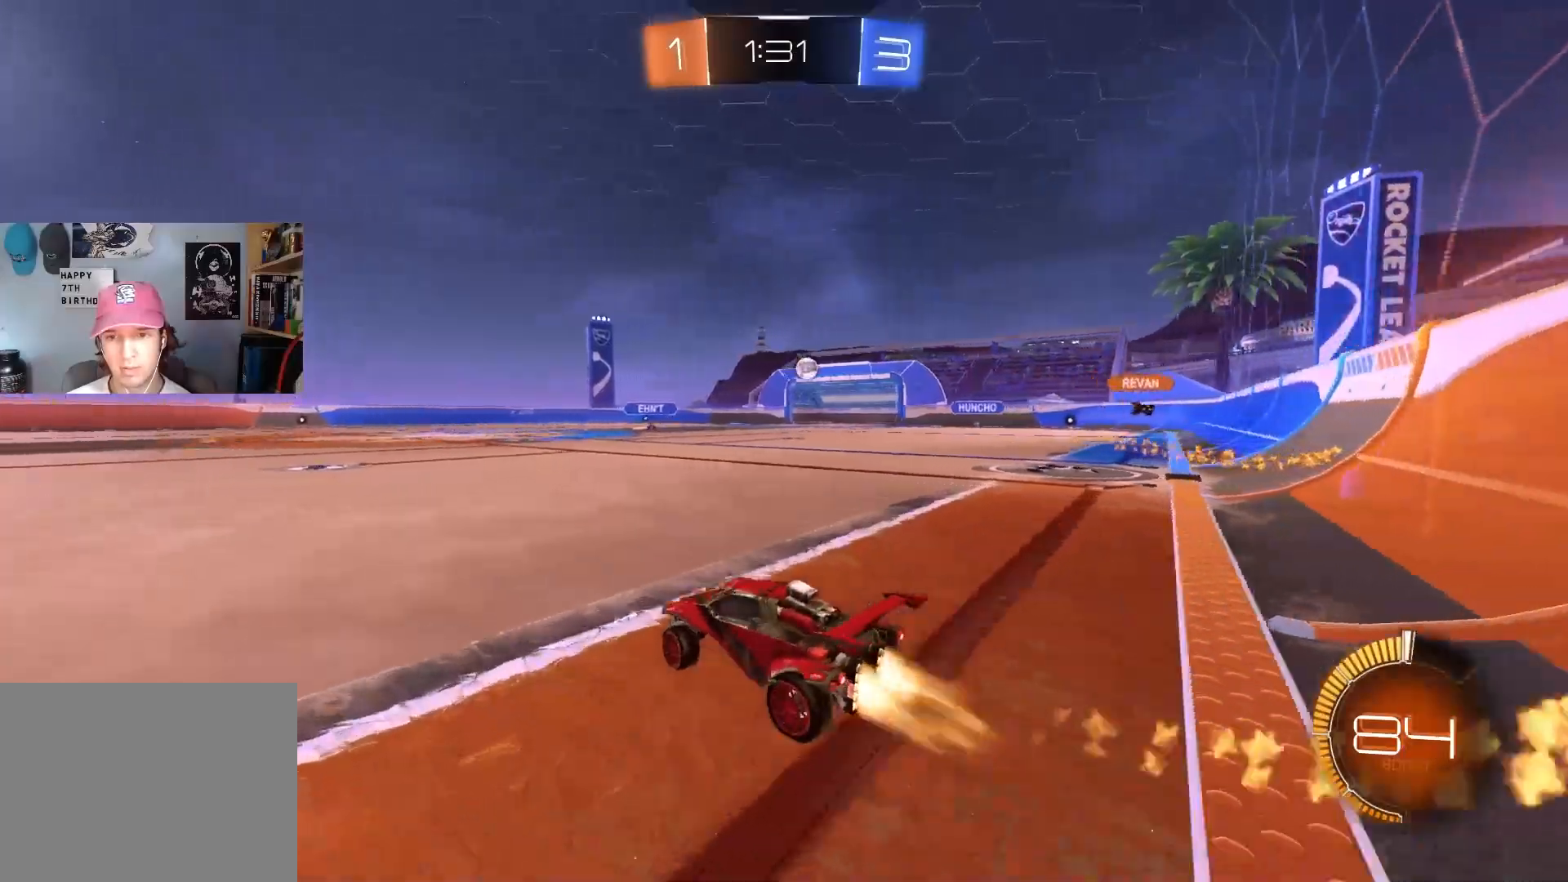
{"buttons": ["L1", "R2"], "left_stick": "down", "right_stick": "center", "events": [[167, "L1", "down"], [183, "CROSS", "down"], [217, "CIRCLE", "up"], [217, "CROSS", "up"], [217, "left_stick", "up"], [267, "CIRCLE", "down"], [267, "CROSS", "down"], [317, "left_stick", "down"], [417, "CROSS", "up"], [433, "CIRCLE", "up"]]}
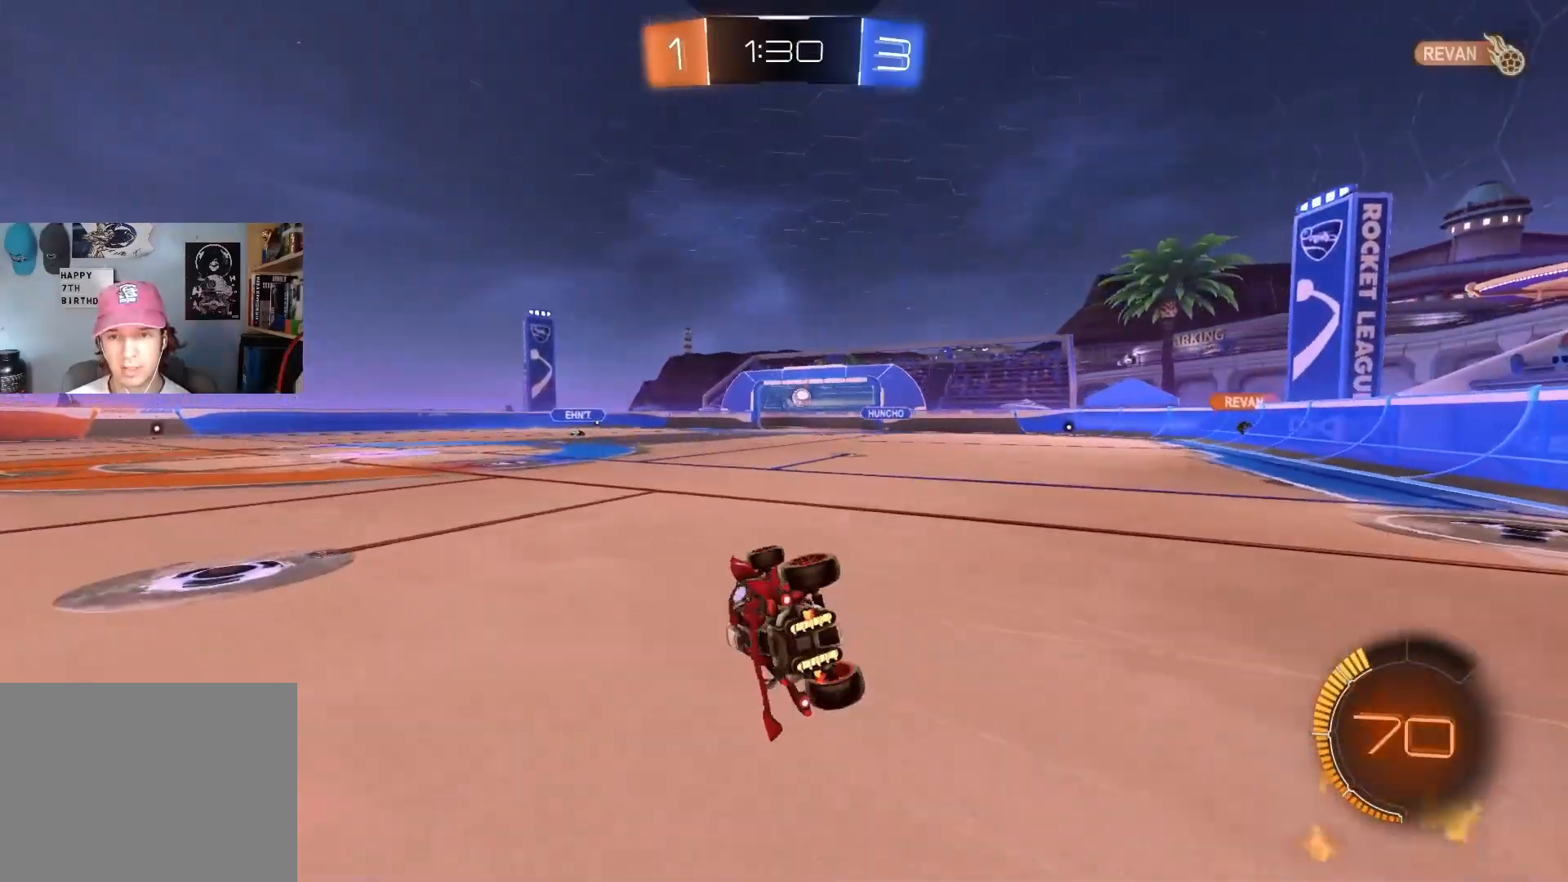
{"buttons": ["R2"], "left_stick": "down-left", "right_stick": "center", "events": [[200, "left_stick", "down-left"], [283, "CIRCLE", "down"], [450, "CIRCLE", "up"], [500, "L1", "up"]]}